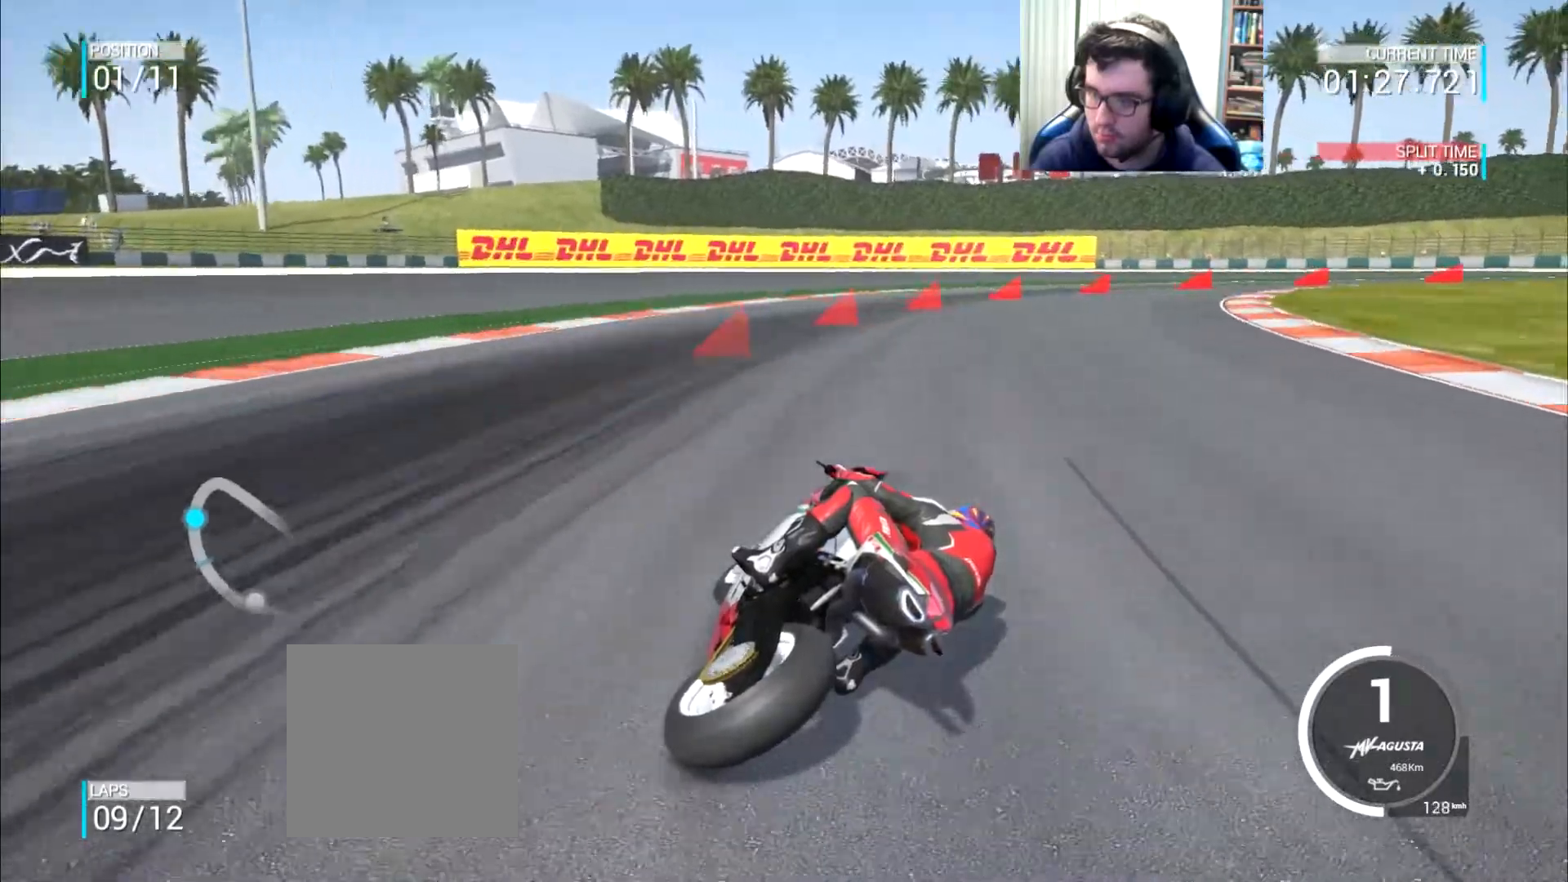
Gameplay with a controller (Xbox layout); each line is a JSON object with the inputs held at the frame after it. "events" lists button and stick changes between this image and that frame as [ms after this image, input, new state], when the widget could be followed in between. Not read: L3 R2 R3.
{"buttons": ["L2"], "left_stick": "right", "right_stick": "center", "events": [[467, "A", "up"]]}
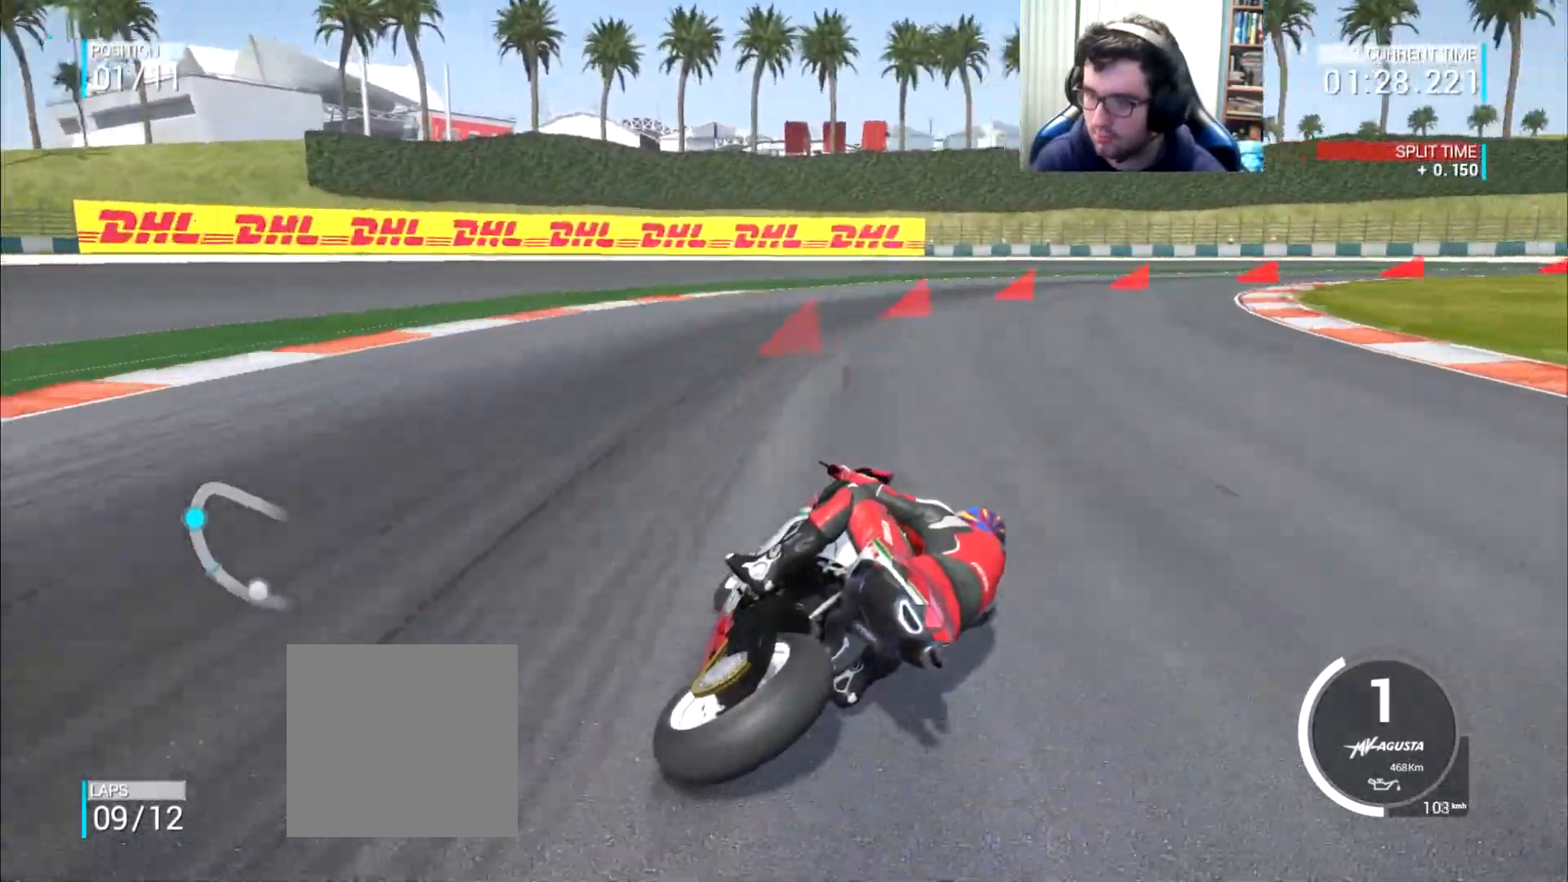
{"buttons": ["L2"], "left_stick": "right", "right_stick": "center", "events": [[33, "L2", "up"], [334, "A", "down"], [367, "L2", "down"], [501, "A", "up"]]}
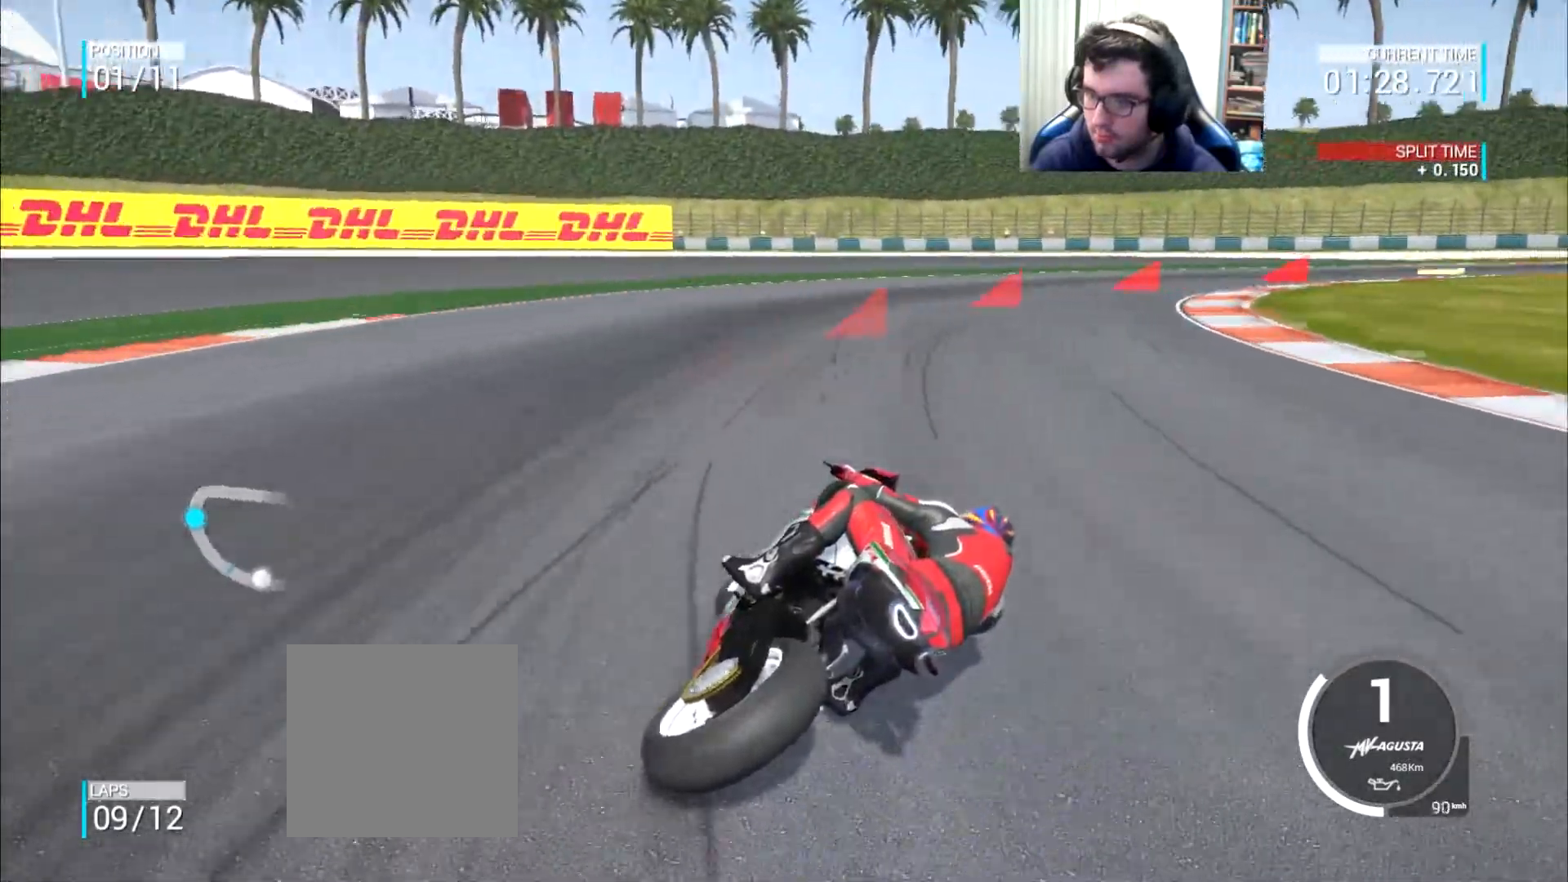
{"buttons": [], "left_stick": "right", "right_stick": "center", "events": [[400, "L2", "up"]]}
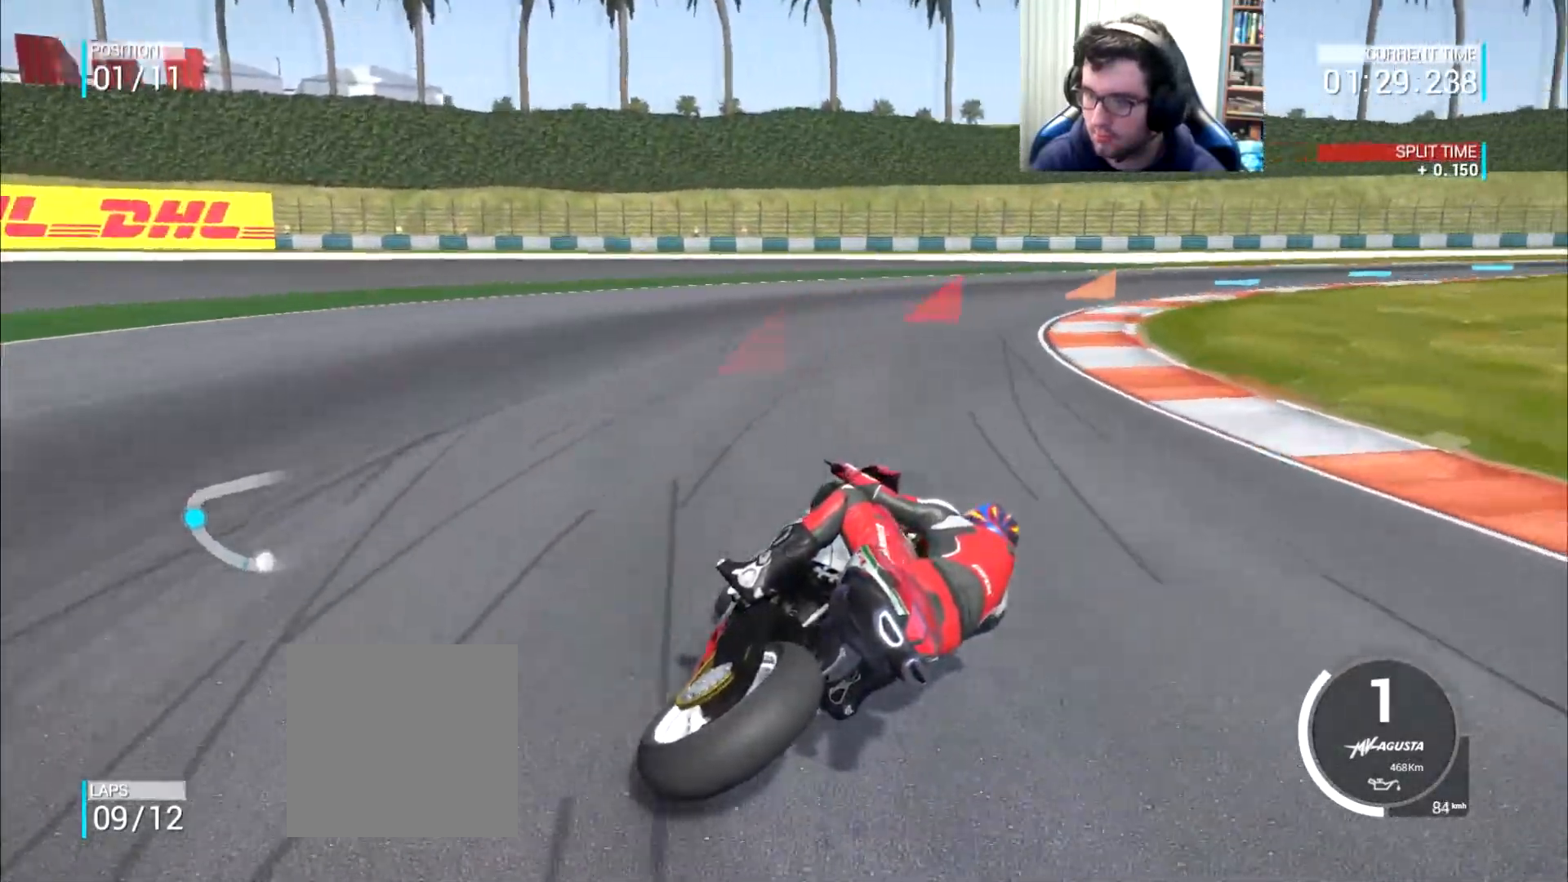
{"buttons": [], "left_stick": "right", "right_stick": "center", "events": []}
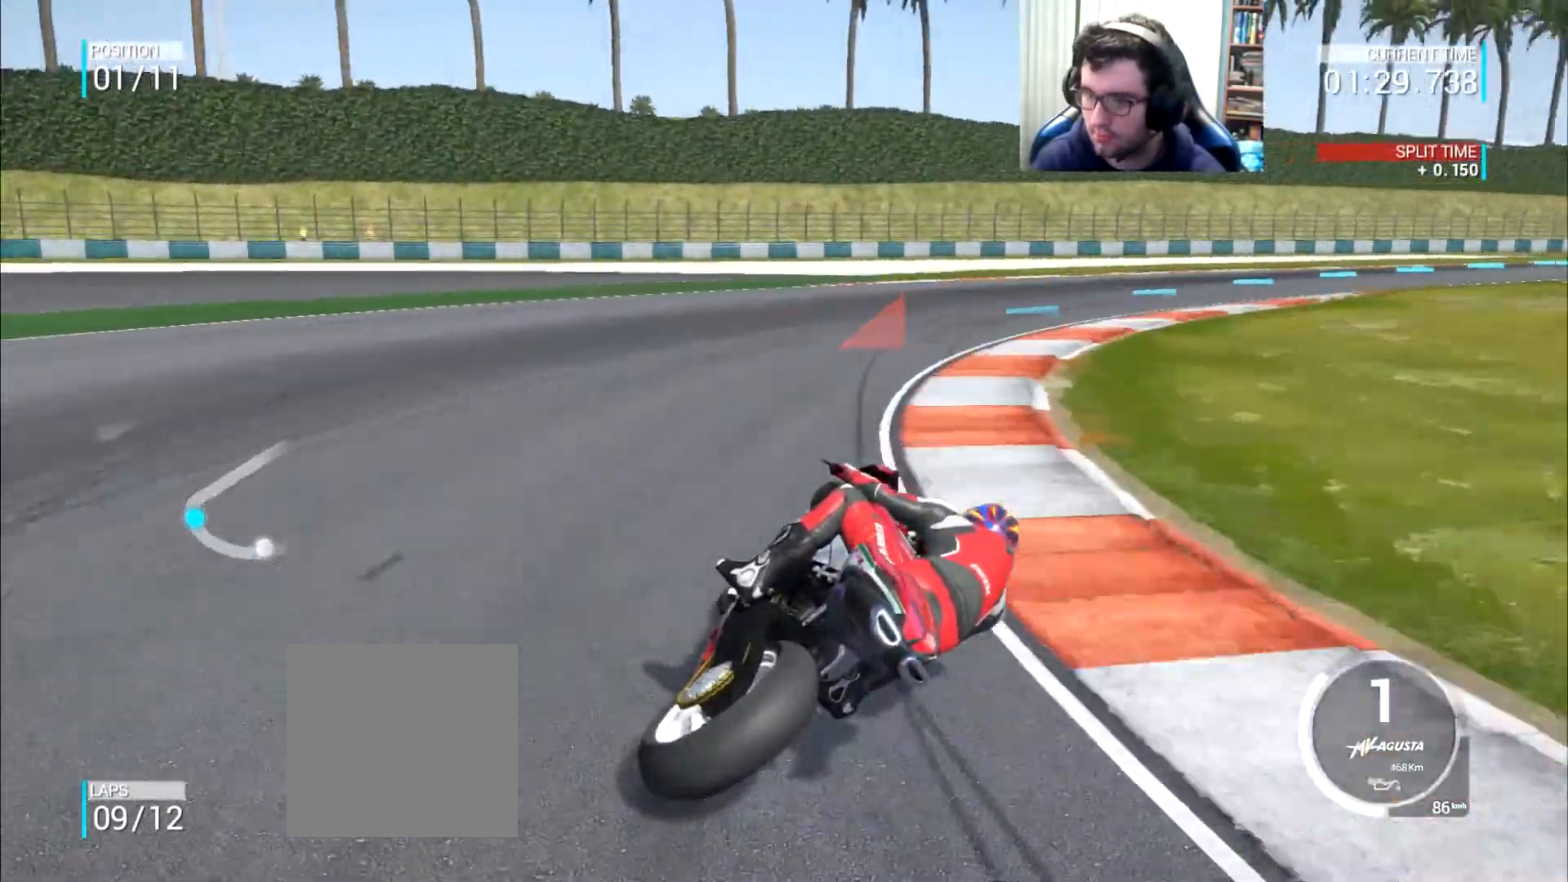
{"buttons": [], "left_stick": "up-right", "right_stick": "center", "events": [[83, "left_stick", "up-right"]]}
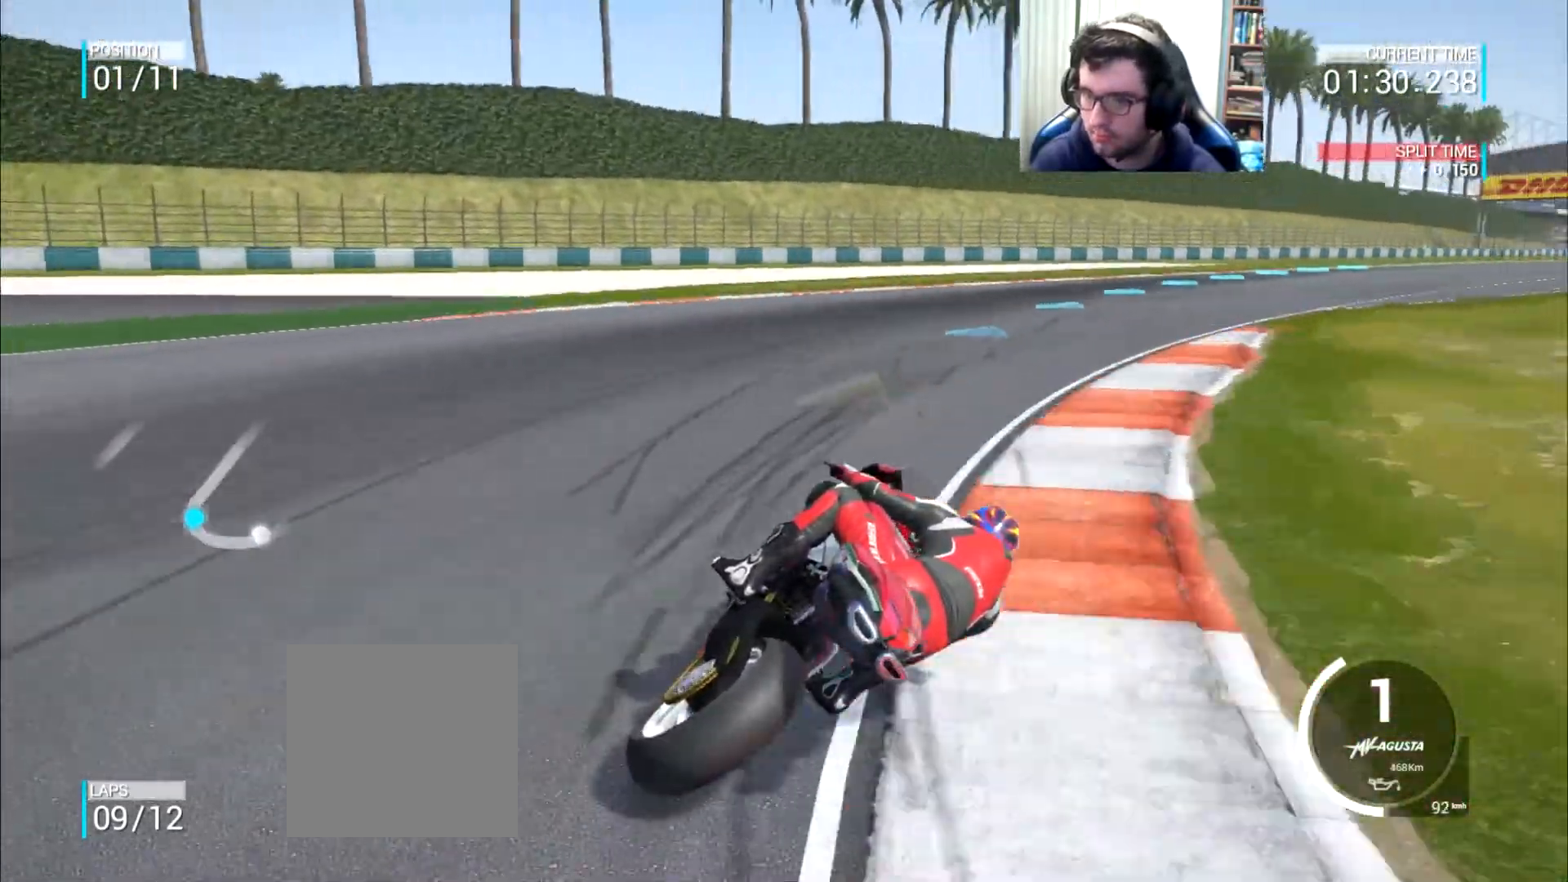
{"buttons": [], "left_stick": "up-right", "right_stick": "center", "events": []}
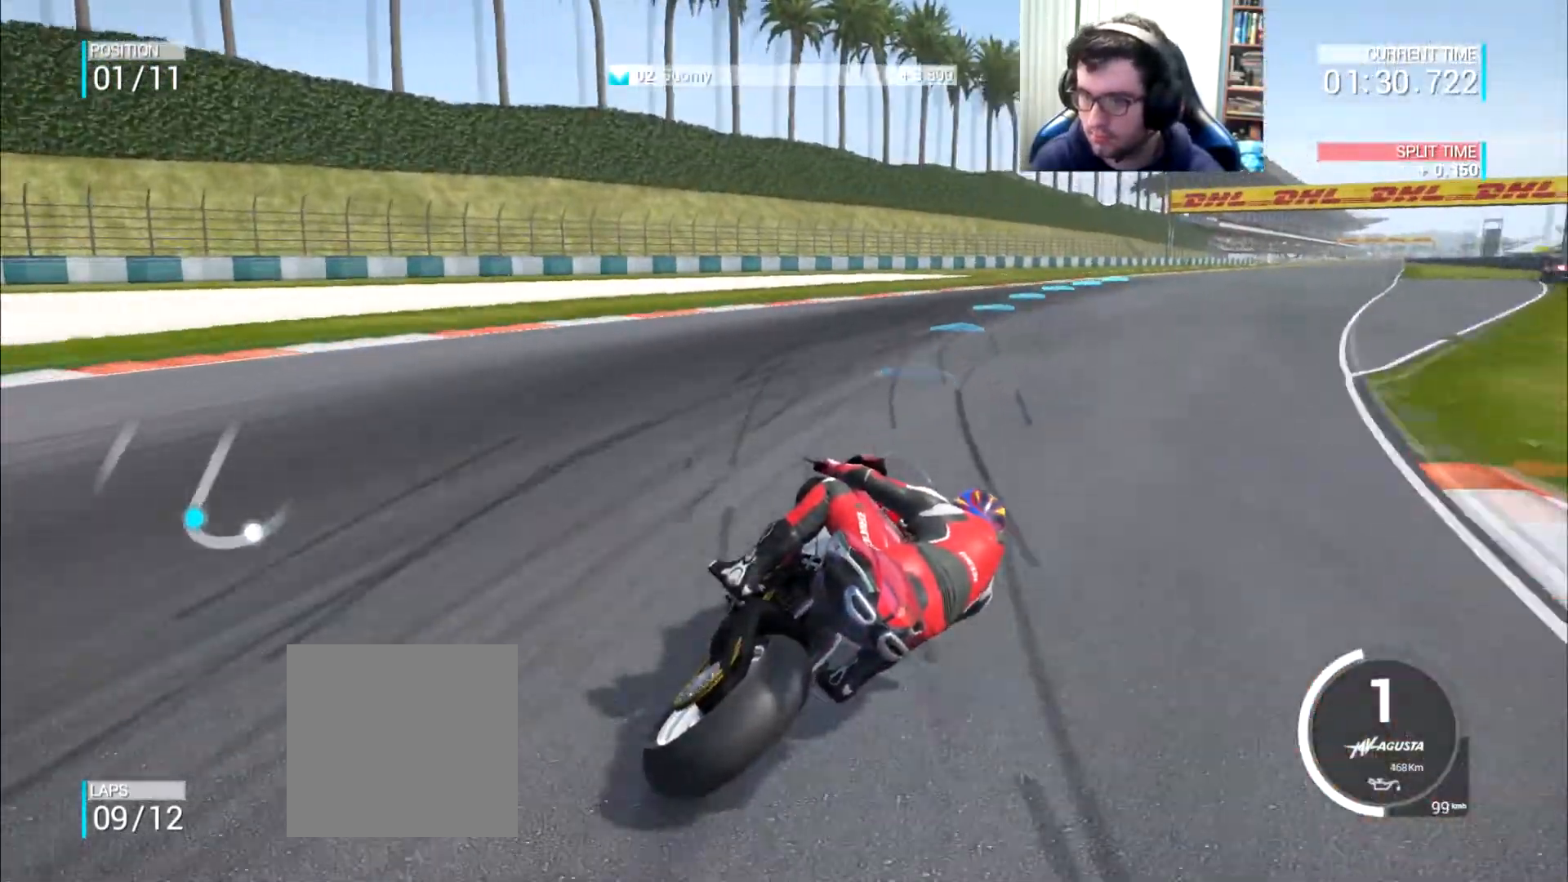
{"buttons": [], "left_stick": "up-right", "right_stick": "center", "events": []}
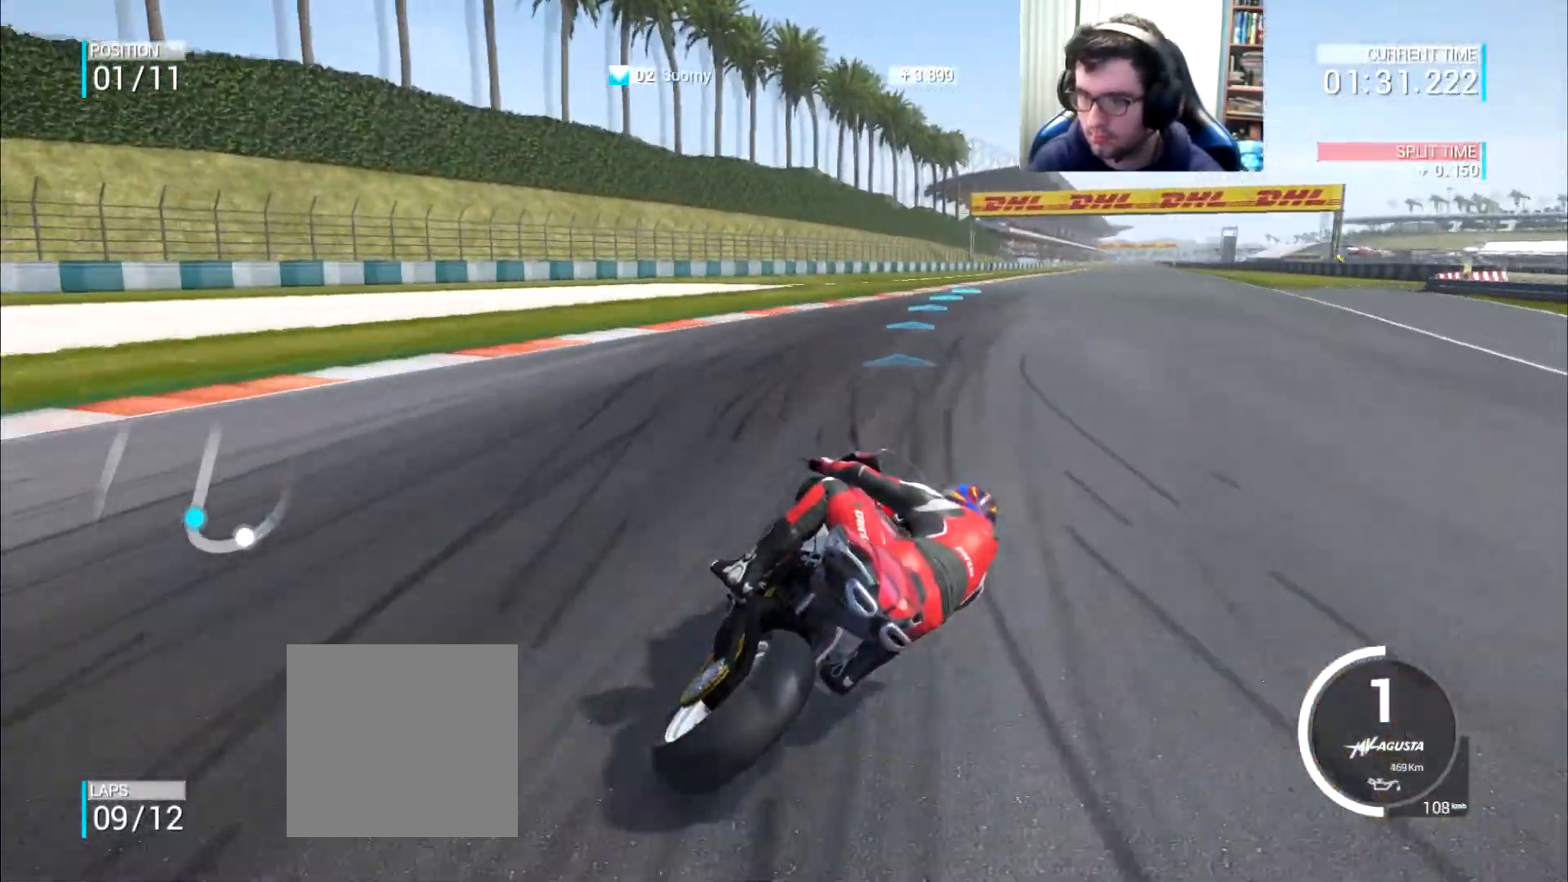
{"buttons": [], "left_stick": "up-right", "right_stick": "center", "events": []}
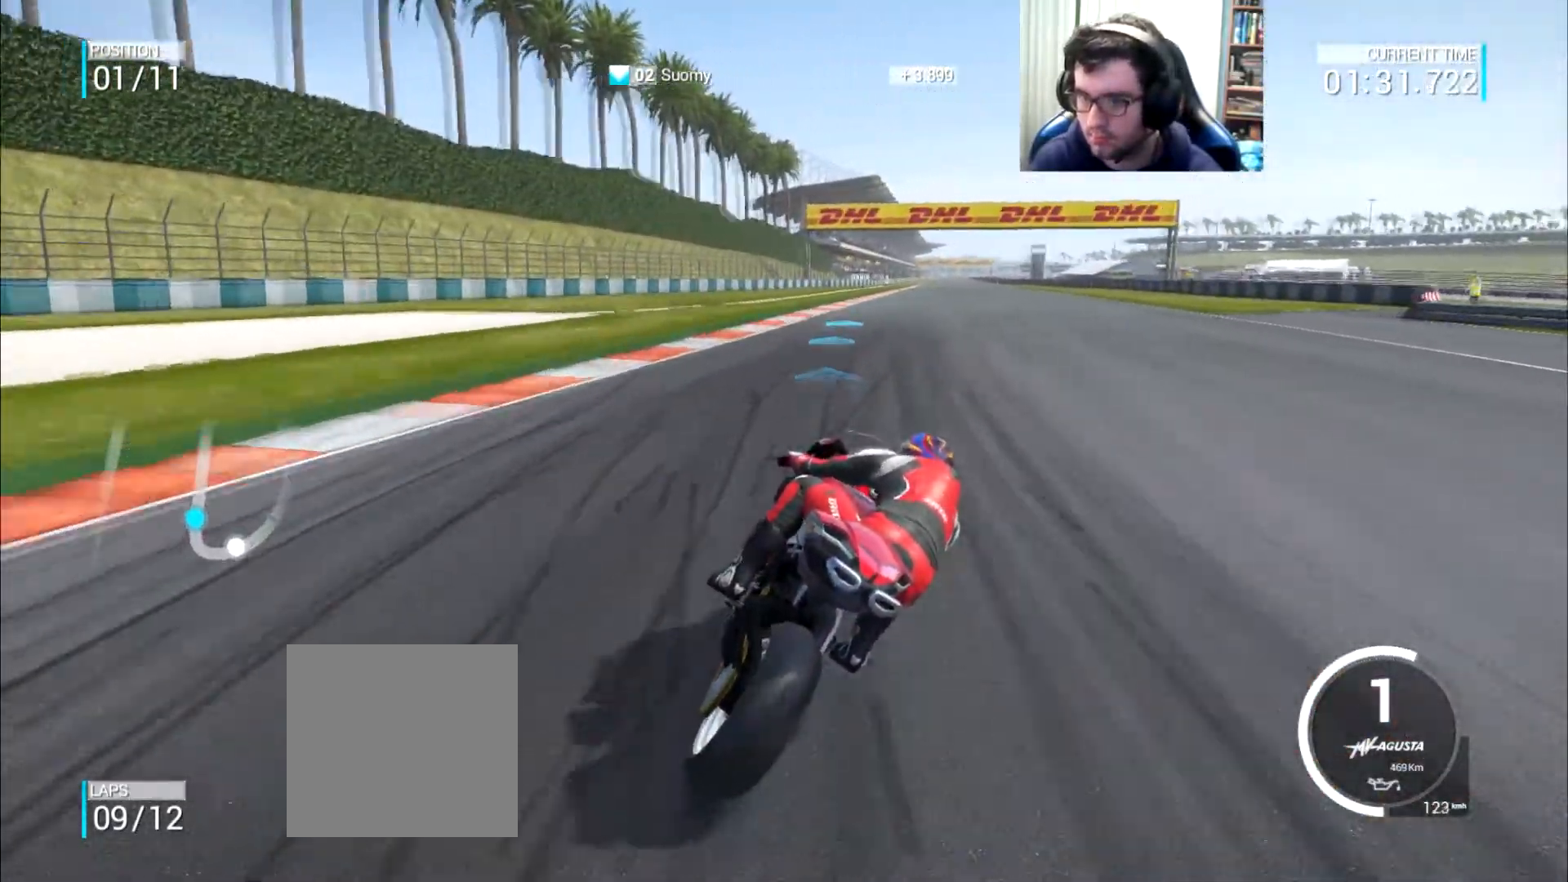
{"buttons": [], "left_stick": "up-right", "right_stick": "center", "events": []}
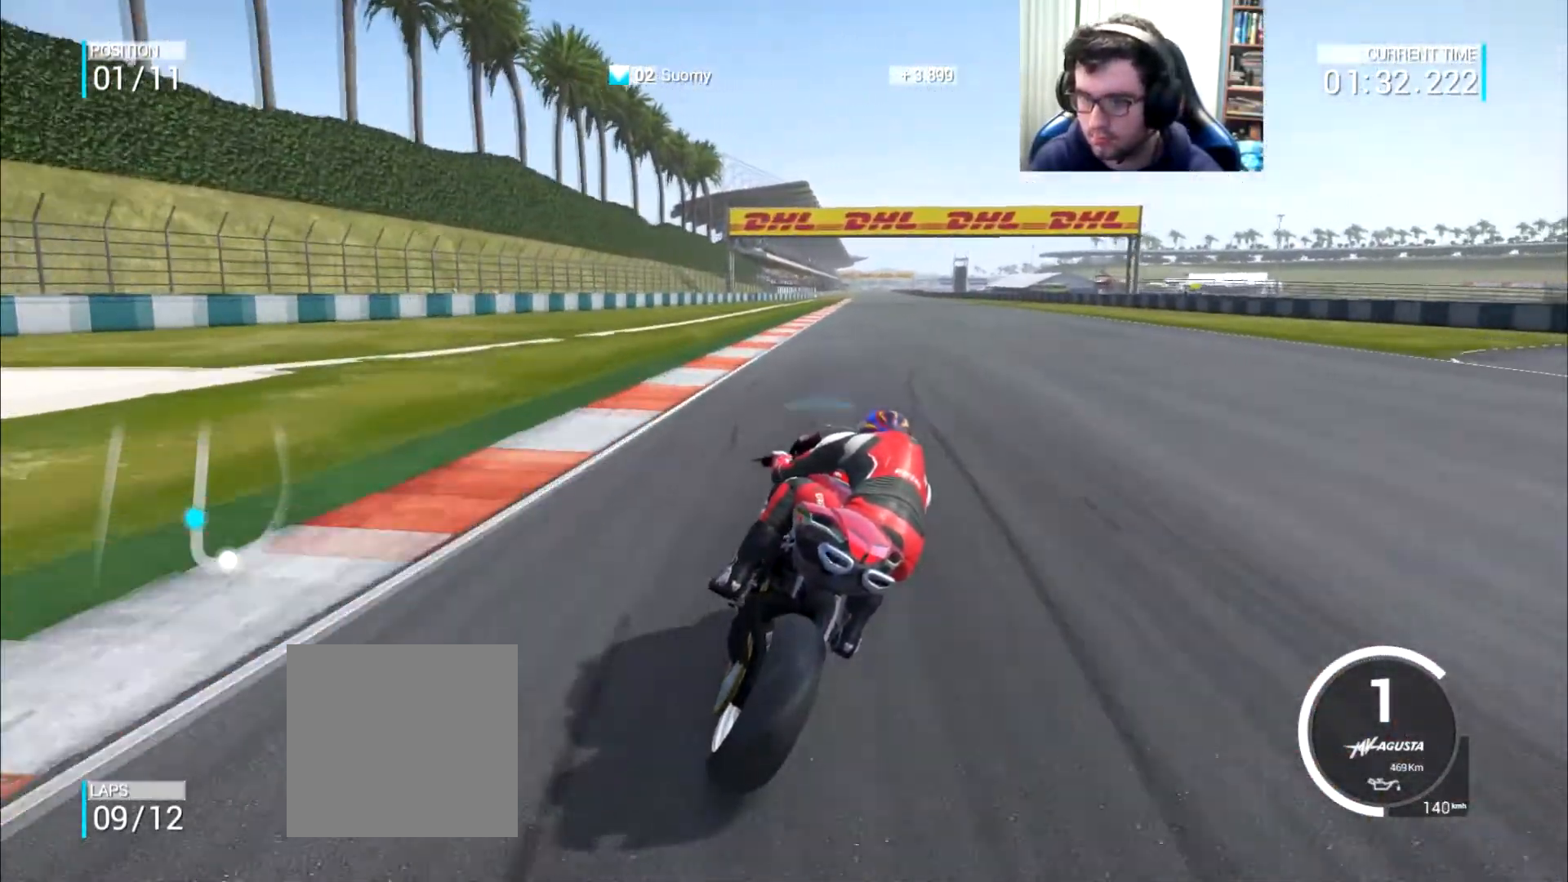
{"buttons": [], "left_stick": "up-right", "right_stick": "center", "events": []}
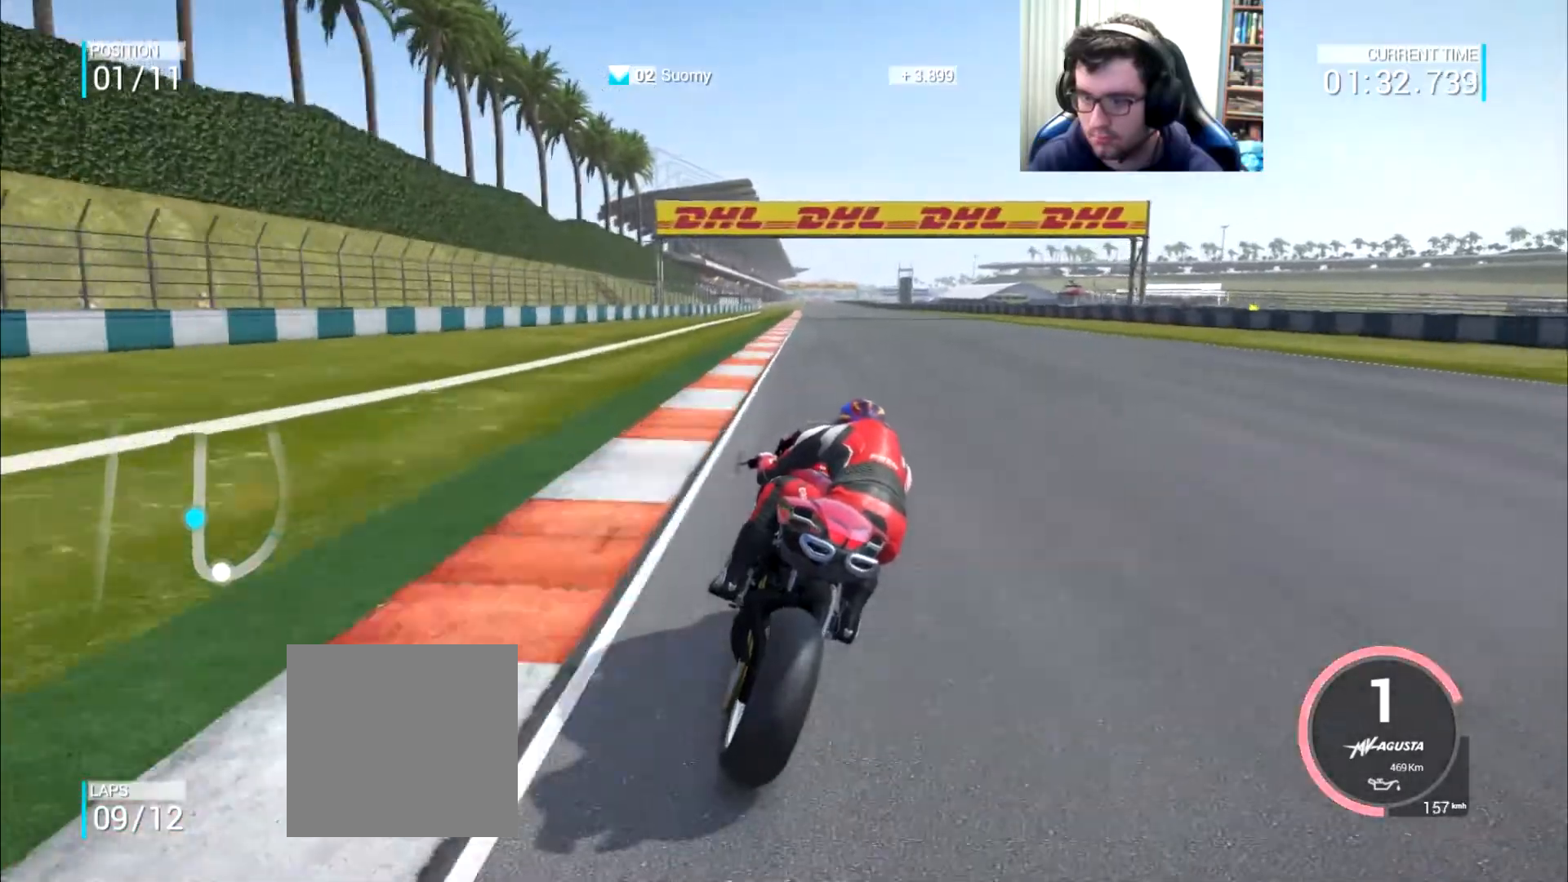
{"buttons": [], "left_stick": "up", "right_stick": "center", "events": [[300, "B", "down"], [350, "B", "up"], [400, "left_stick", "up"]]}
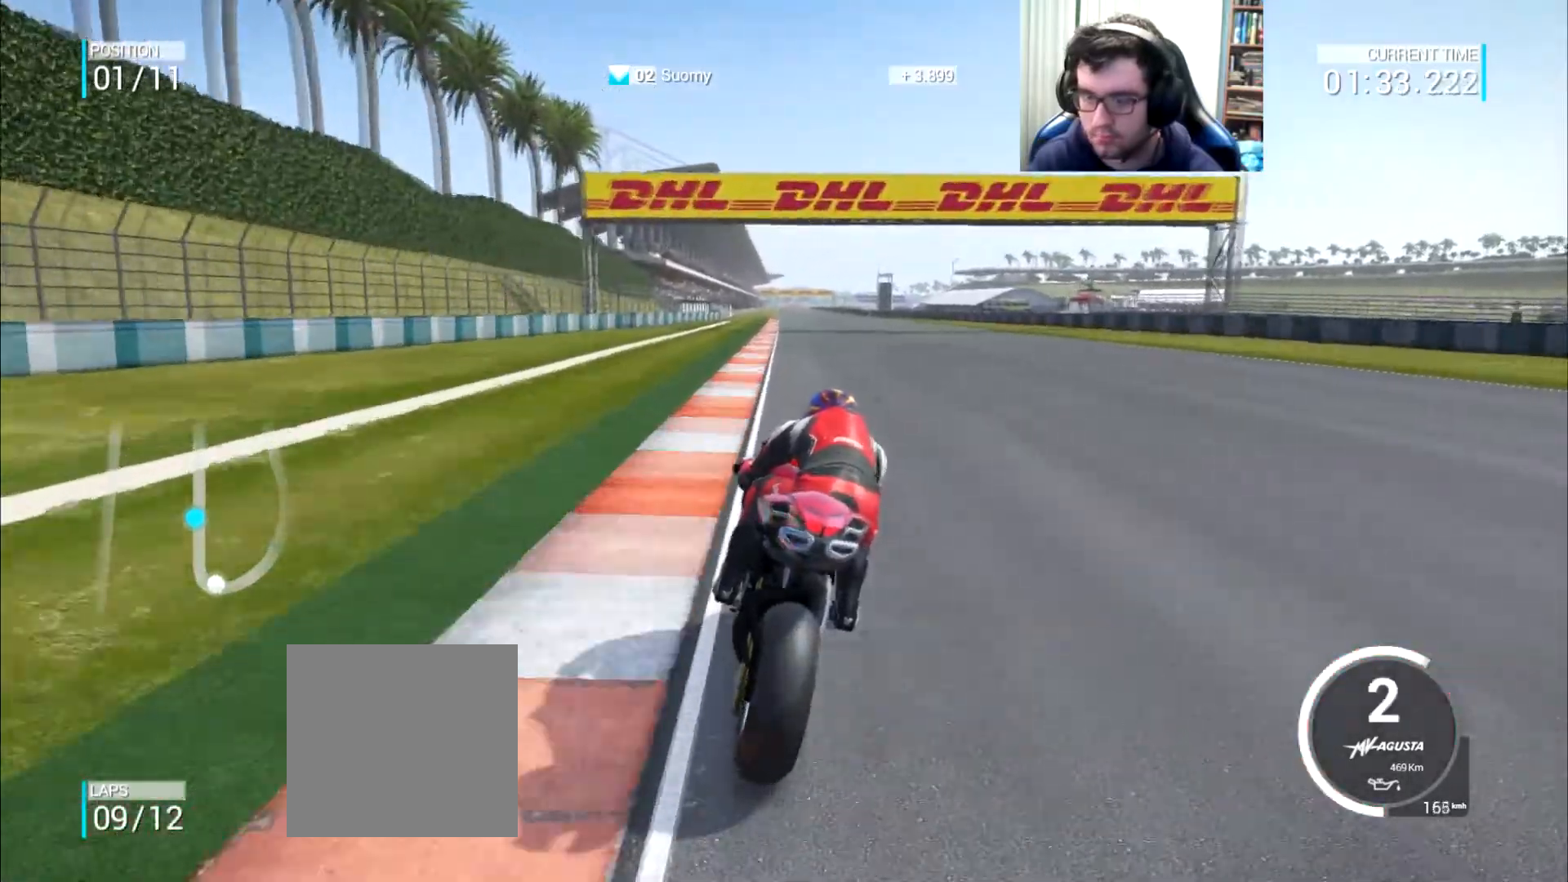
{"buttons": [], "left_stick": "up", "right_stick": "center", "events": []}
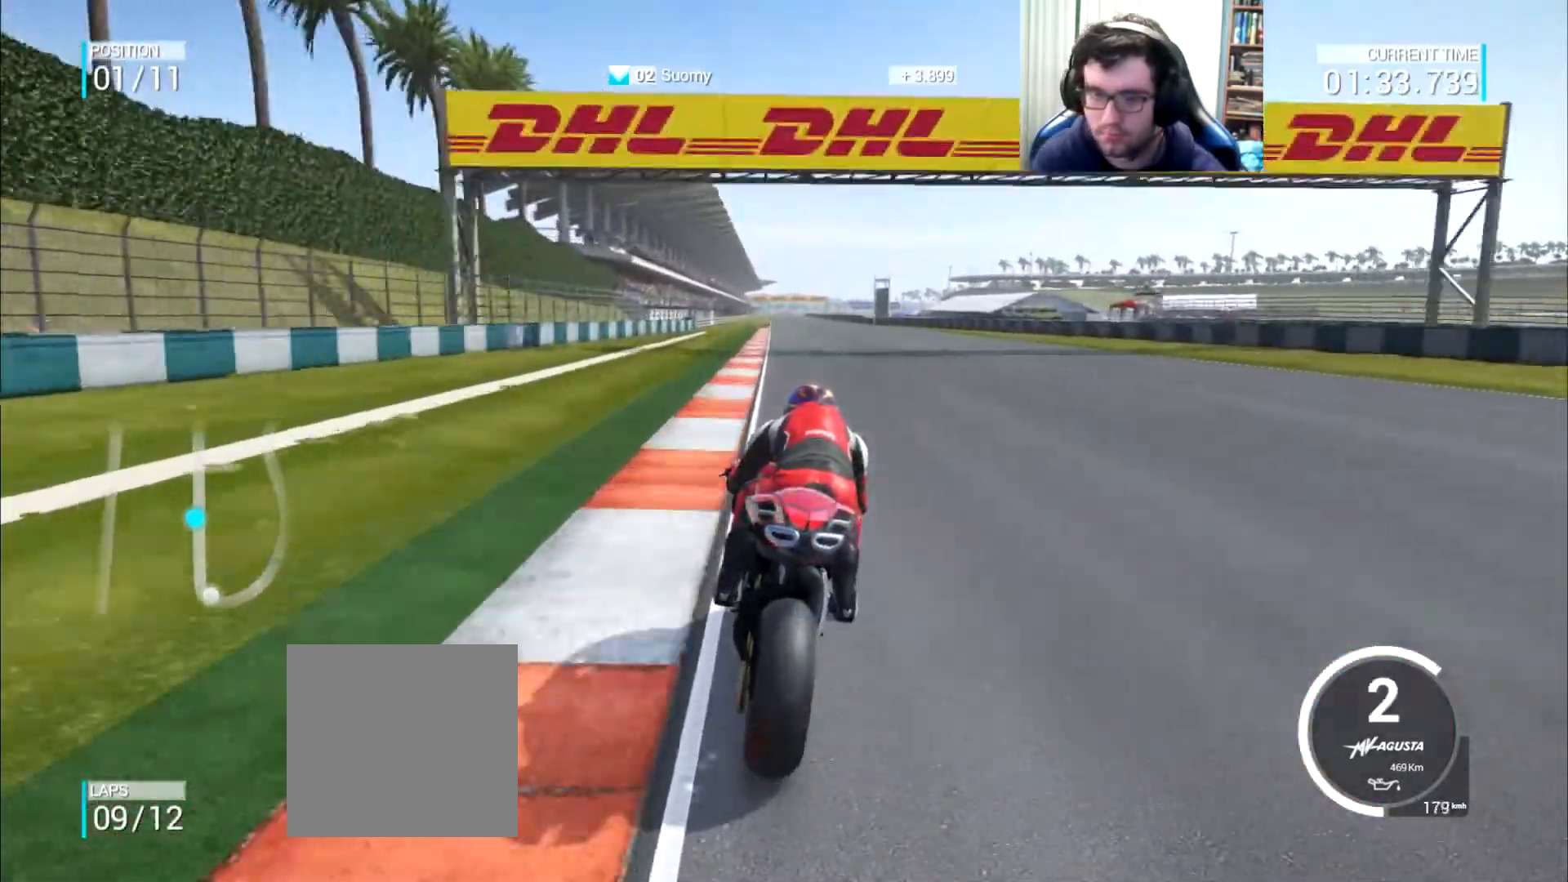
{"buttons": [], "left_stick": "center", "right_stick": "center", "events": [[166, "left_stick", "center"]]}
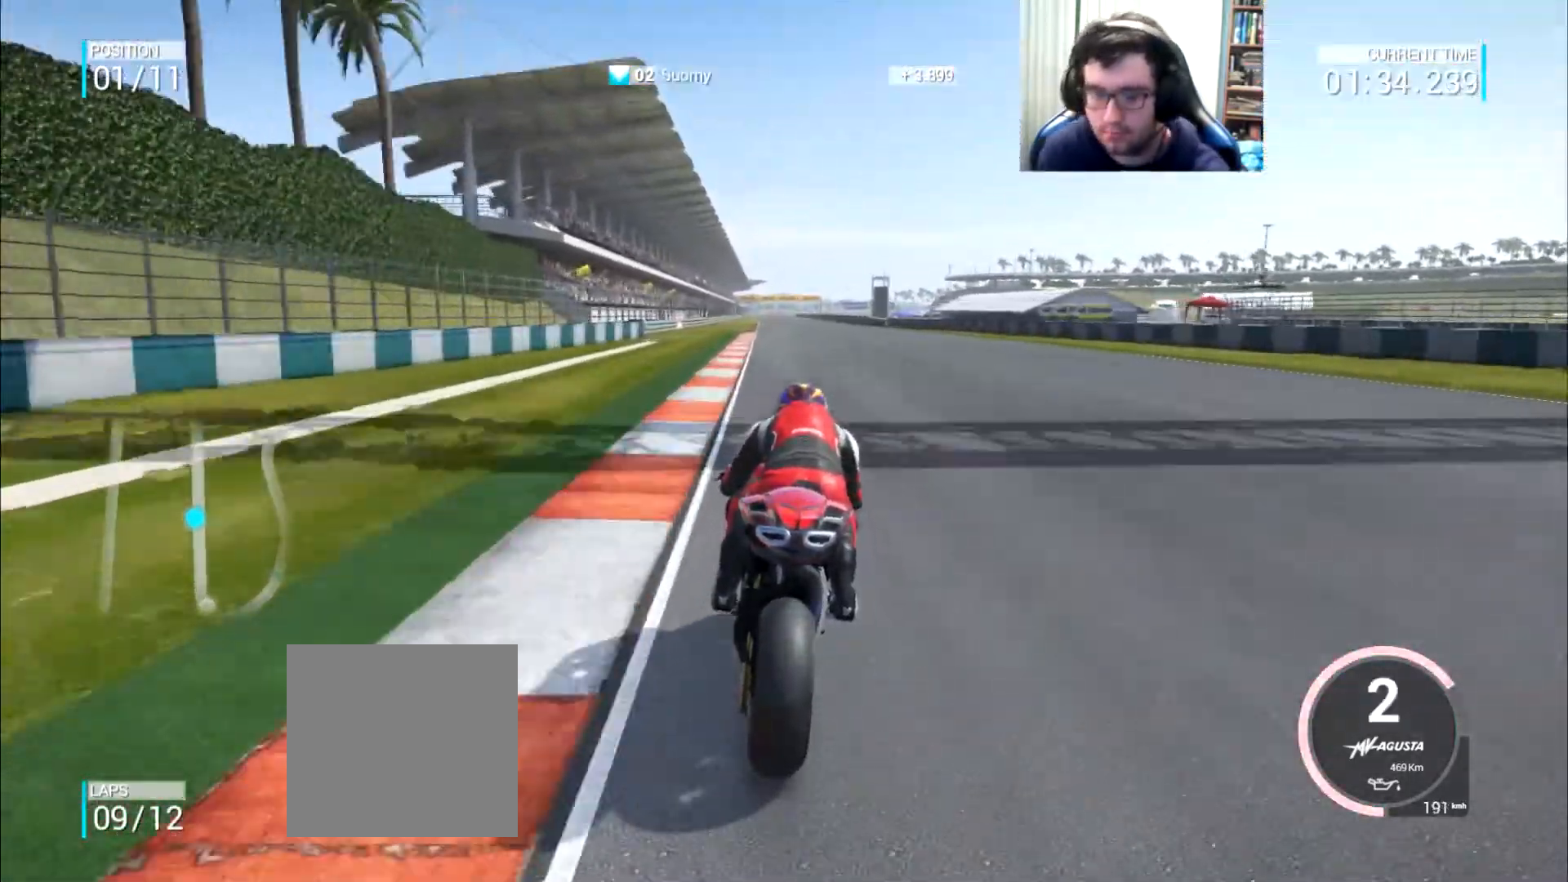
{"buttons": [], "left_stick": "center", "right_stick": "center", "events": [[17, "left_stick", "right"], [100, "left_stick", "center"]]}
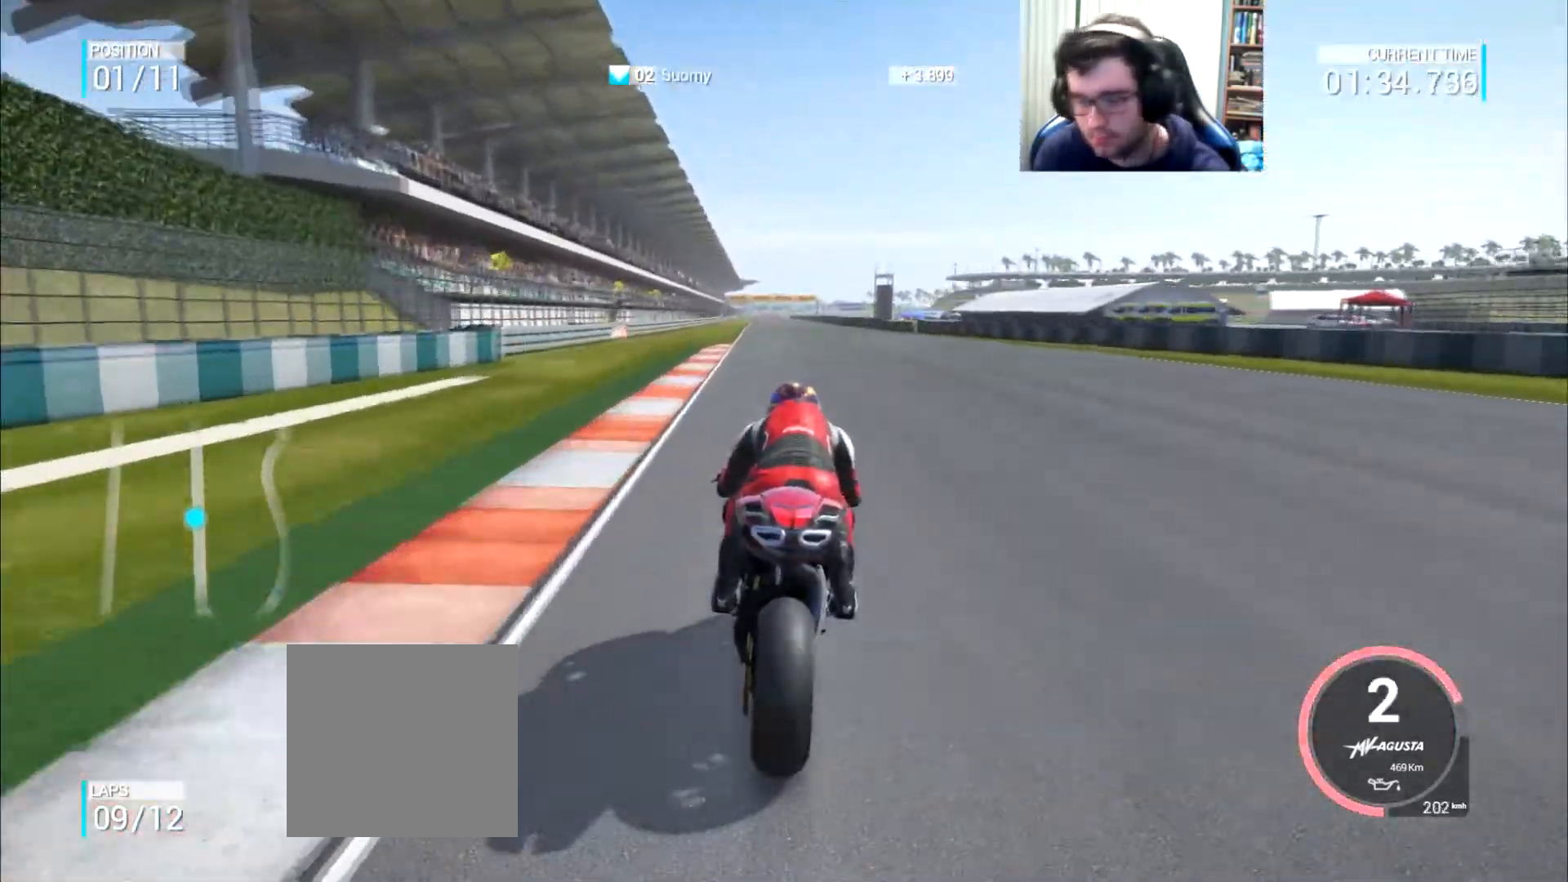
{"buttons": ["B"], "left_stick": "center", "right_stick": "center", "events": [[367, "B", "down"]]}
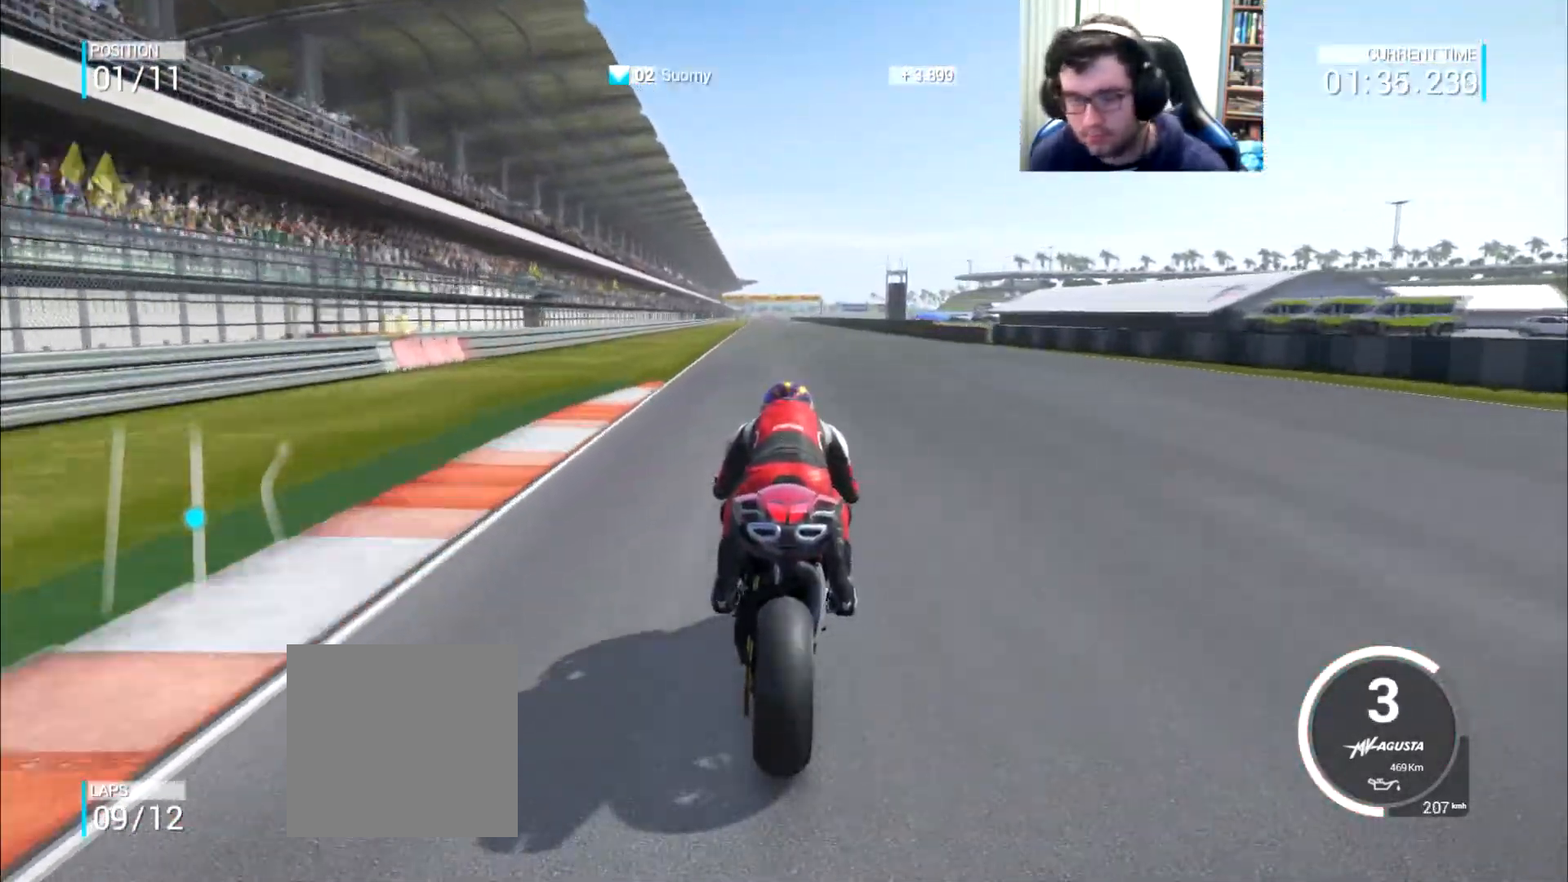
{"buttons": [], "left_stick": "center", "right_stick": "center", "events": [[67, "B", "up"]]}
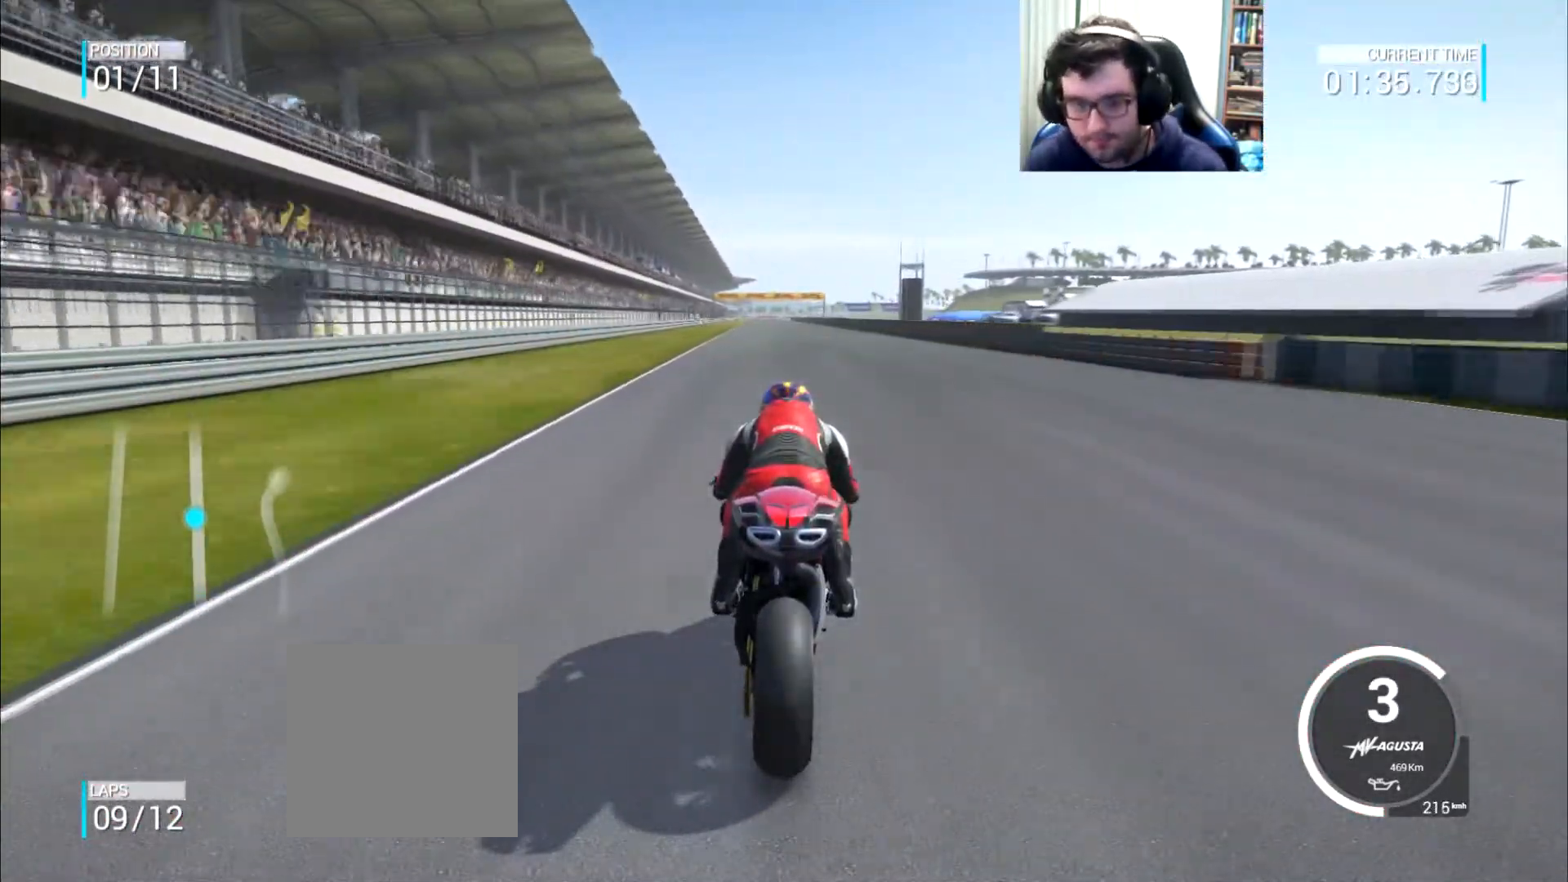
{"buttons": [], "left_stick": "center", "right_stick": "center", "events": []}
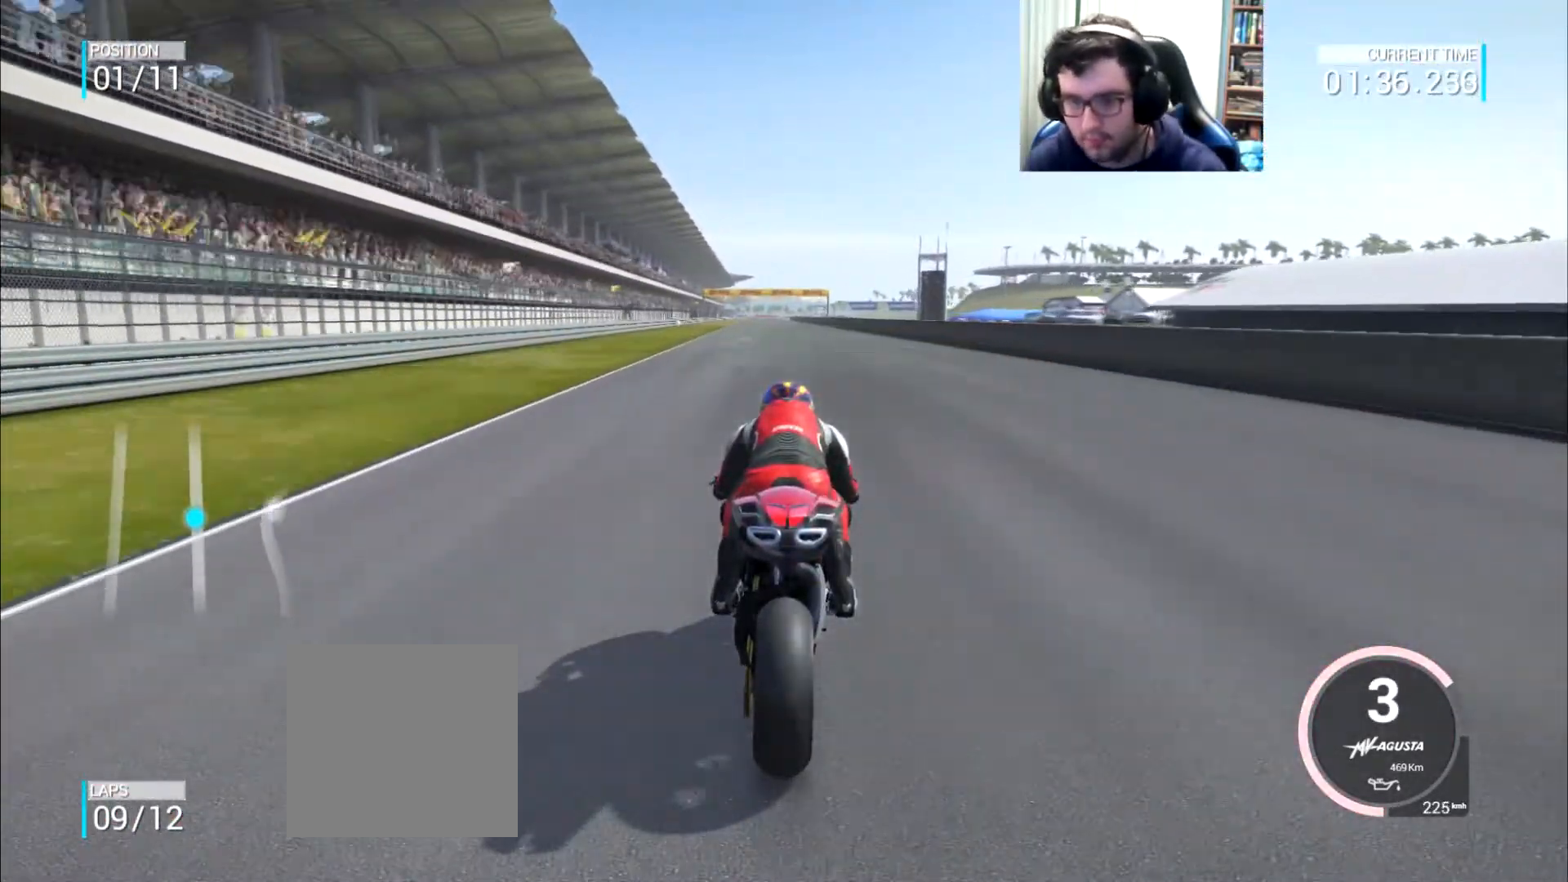
{"buttons": [], "left_stick": "center", "right_stick": "center", "events": [[367, "left_stick", "left"], [484, "left_stick", "center"]]}
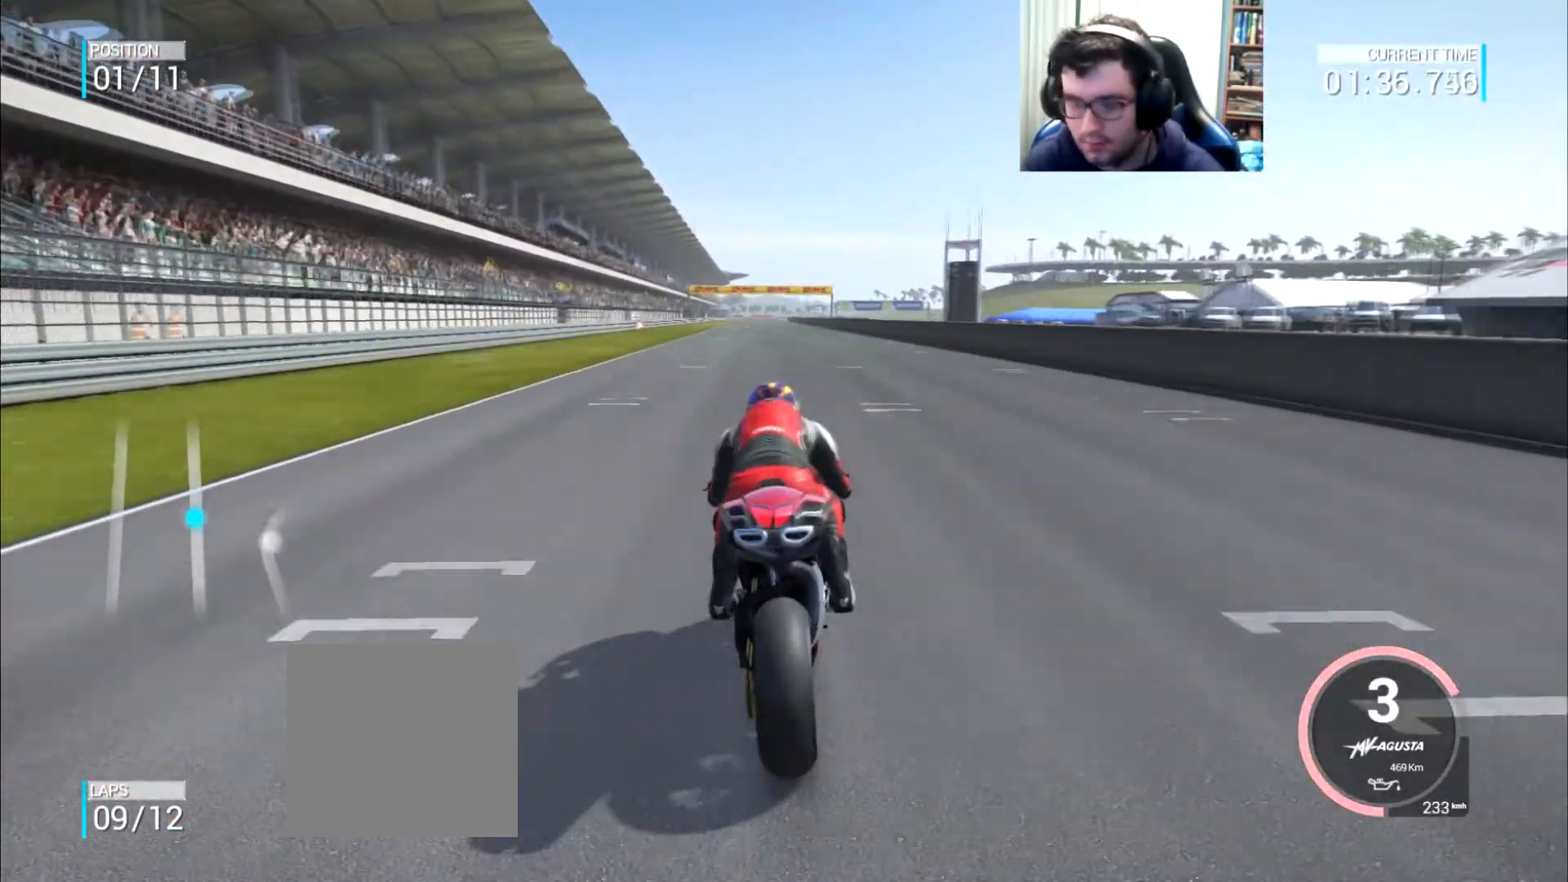
{"buttons": [], "left_stick": "center", "right_stick": "center", "events": []}
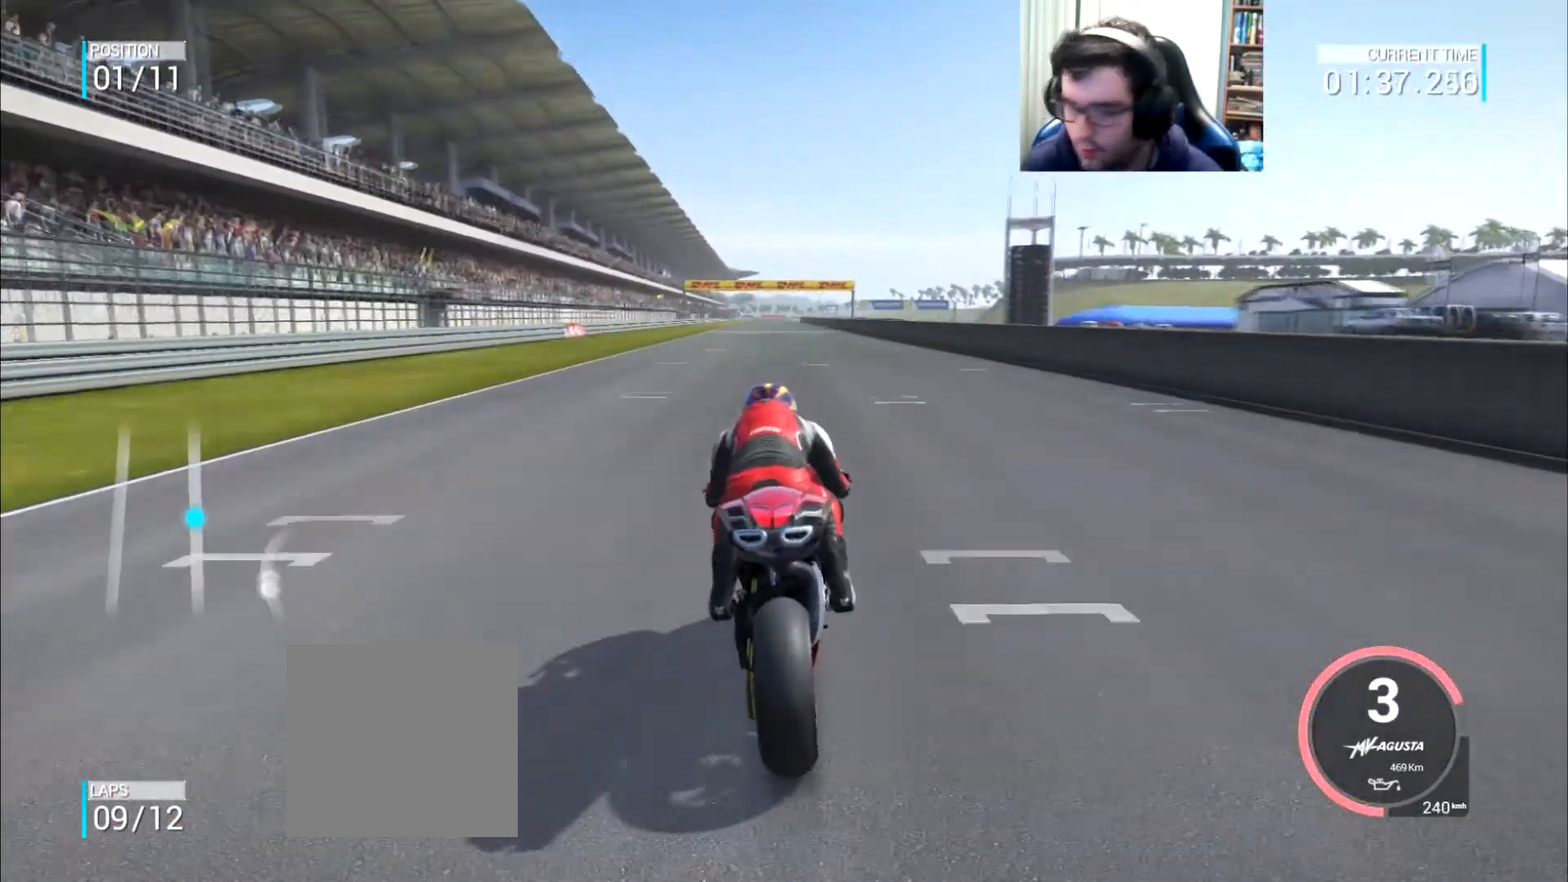
{"buttons": [], "left_stick": "center", "right_stick": "center", "events": [[401, "B", "down"], [484, "B", "up"]]}
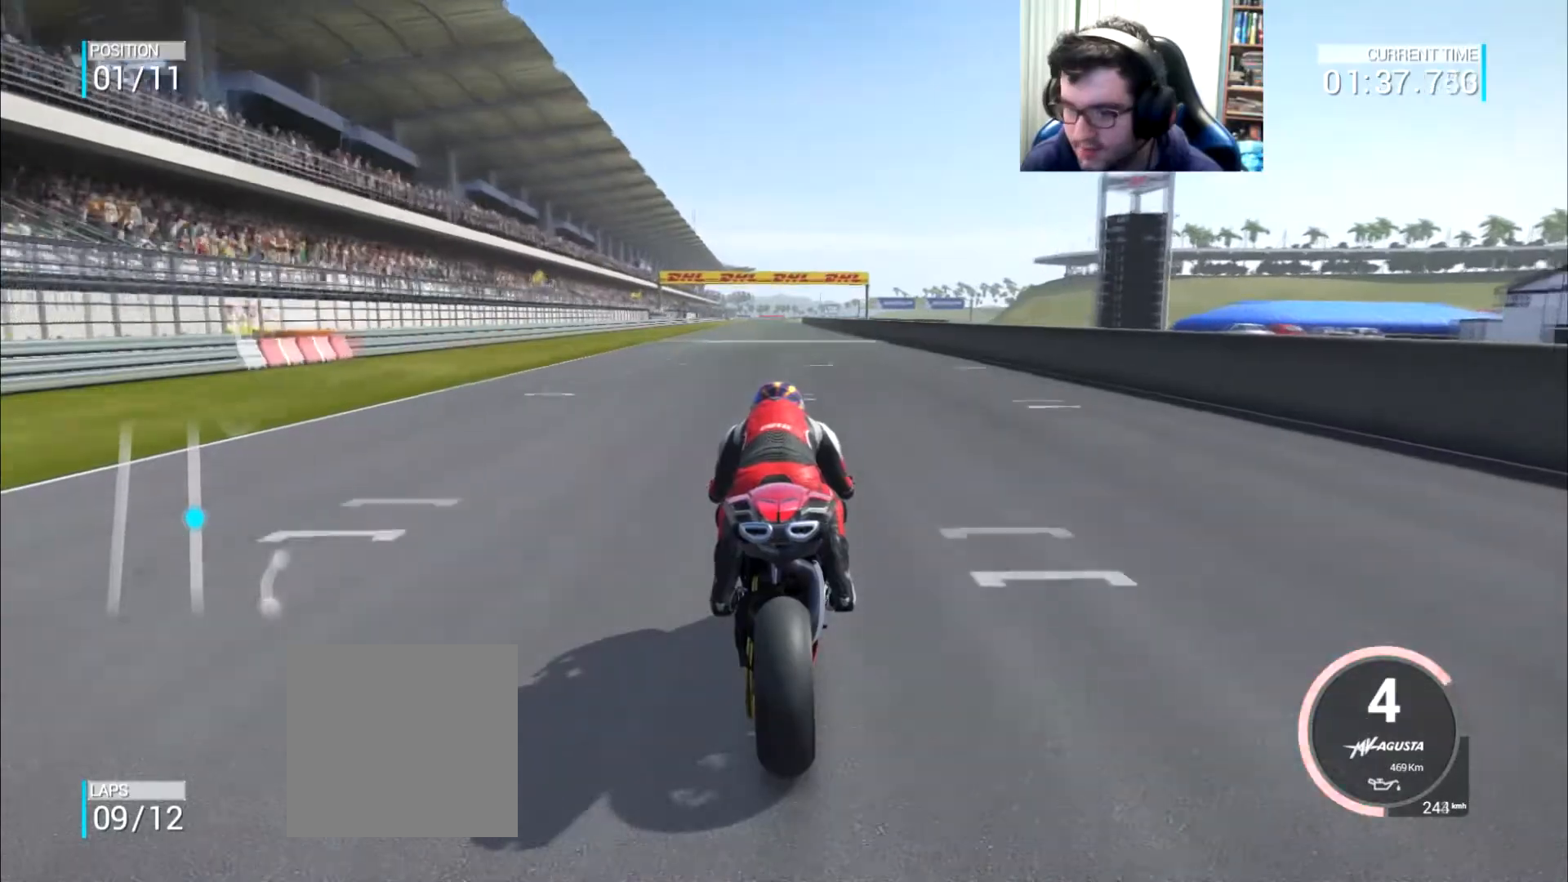
{"buttons": [], "left_stick": "center", "right_stick": "center", "events": []}
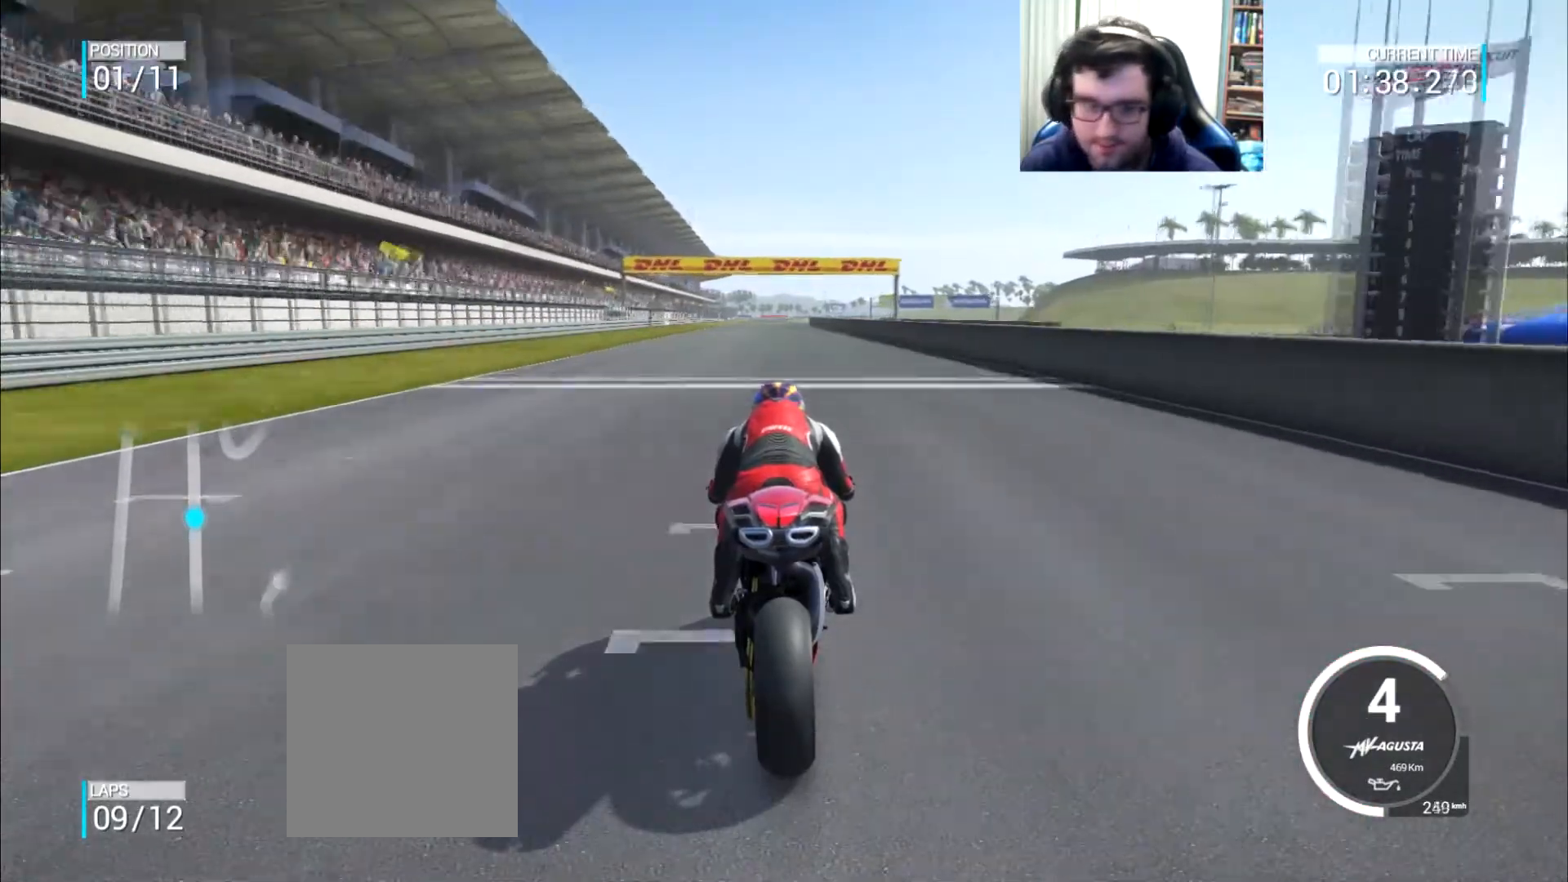
{"buttons": [], "left_stick": "center", "right_stick": "center", "events": []}
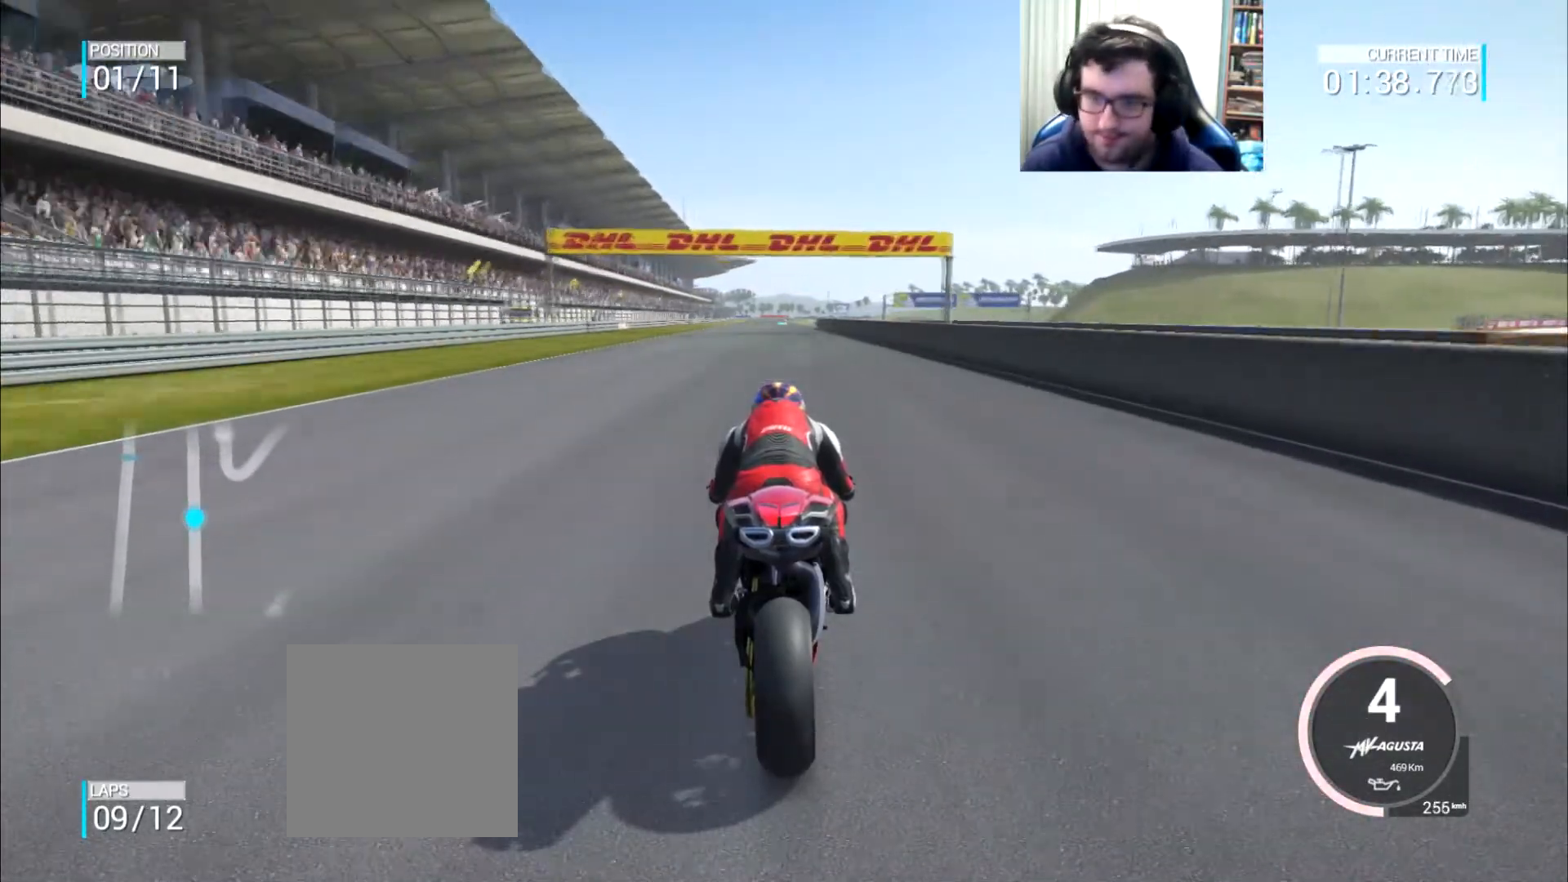
{"buttons": [], "left_stick": "center", "right_stick": "center", "events": [[133, "left_stick", "right"], [183, "left_stick", "center"]]}
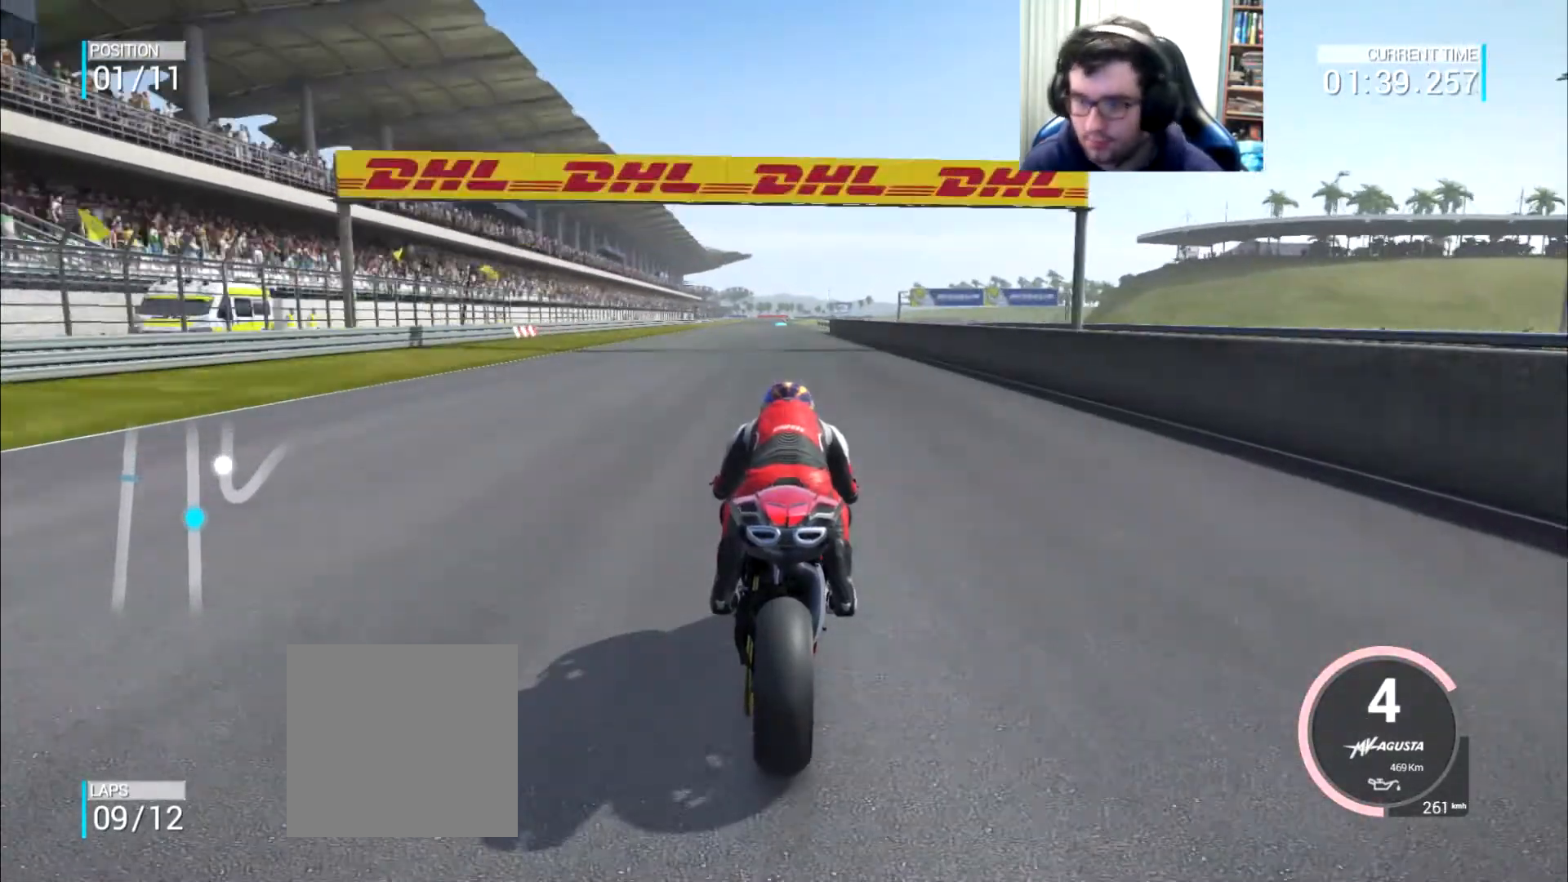
{"buttons": [], "left_stick": "center", "right_stick": "center", "events": []}
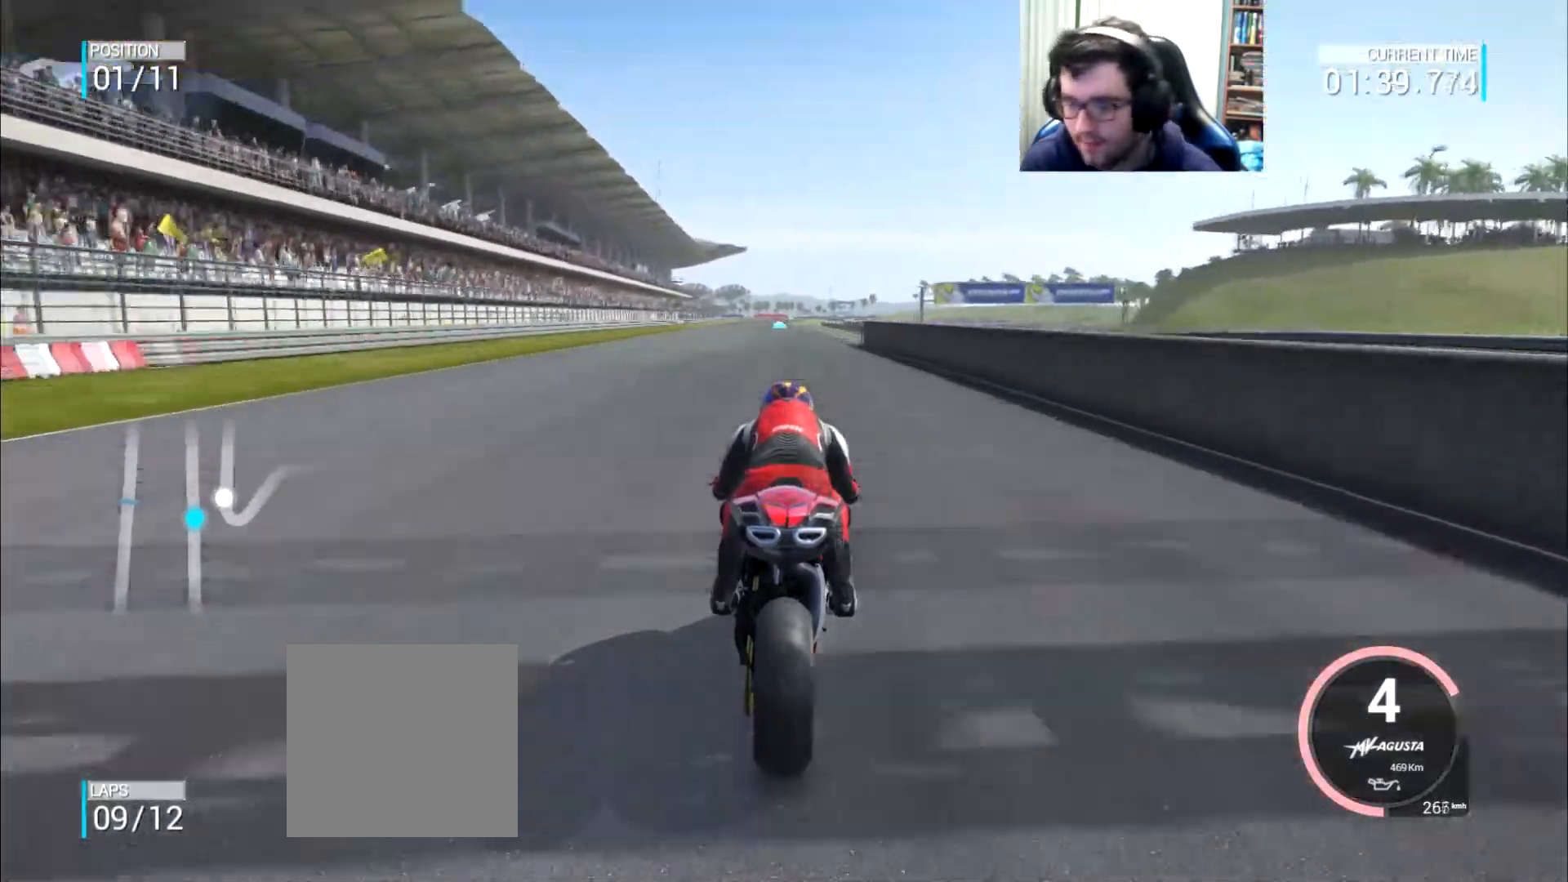
{"buttons": [], "left_stick": "center", "right_stick": "center", "events": []}
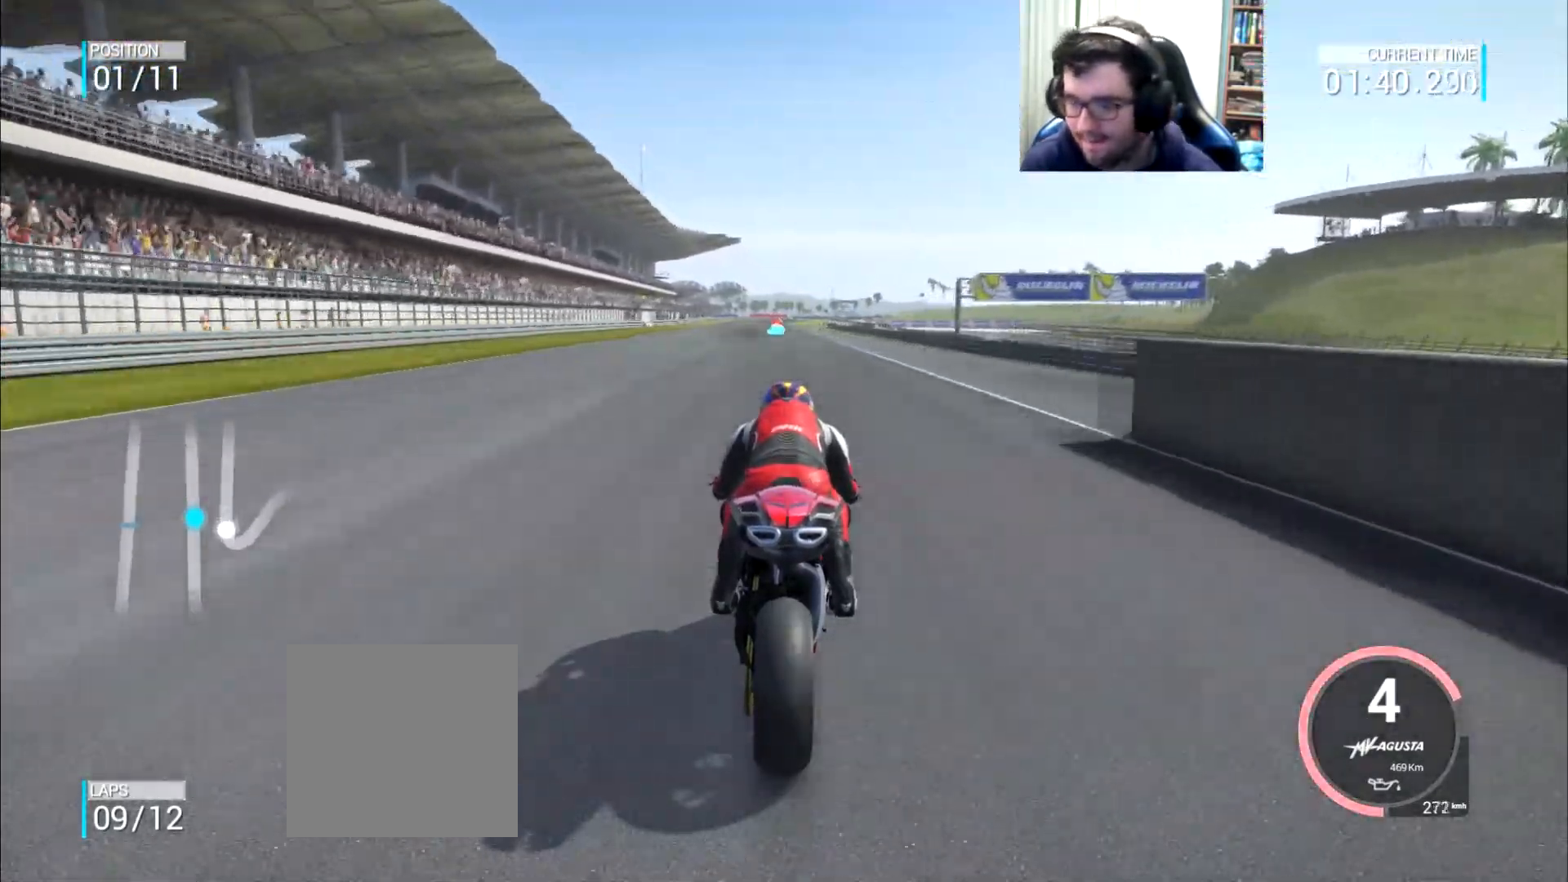
{"buttons": [], "left_stick": "center", "right_stick": "center", "events": [[184, "left_stick", "right"], [267, "left_stick", "center"]]}
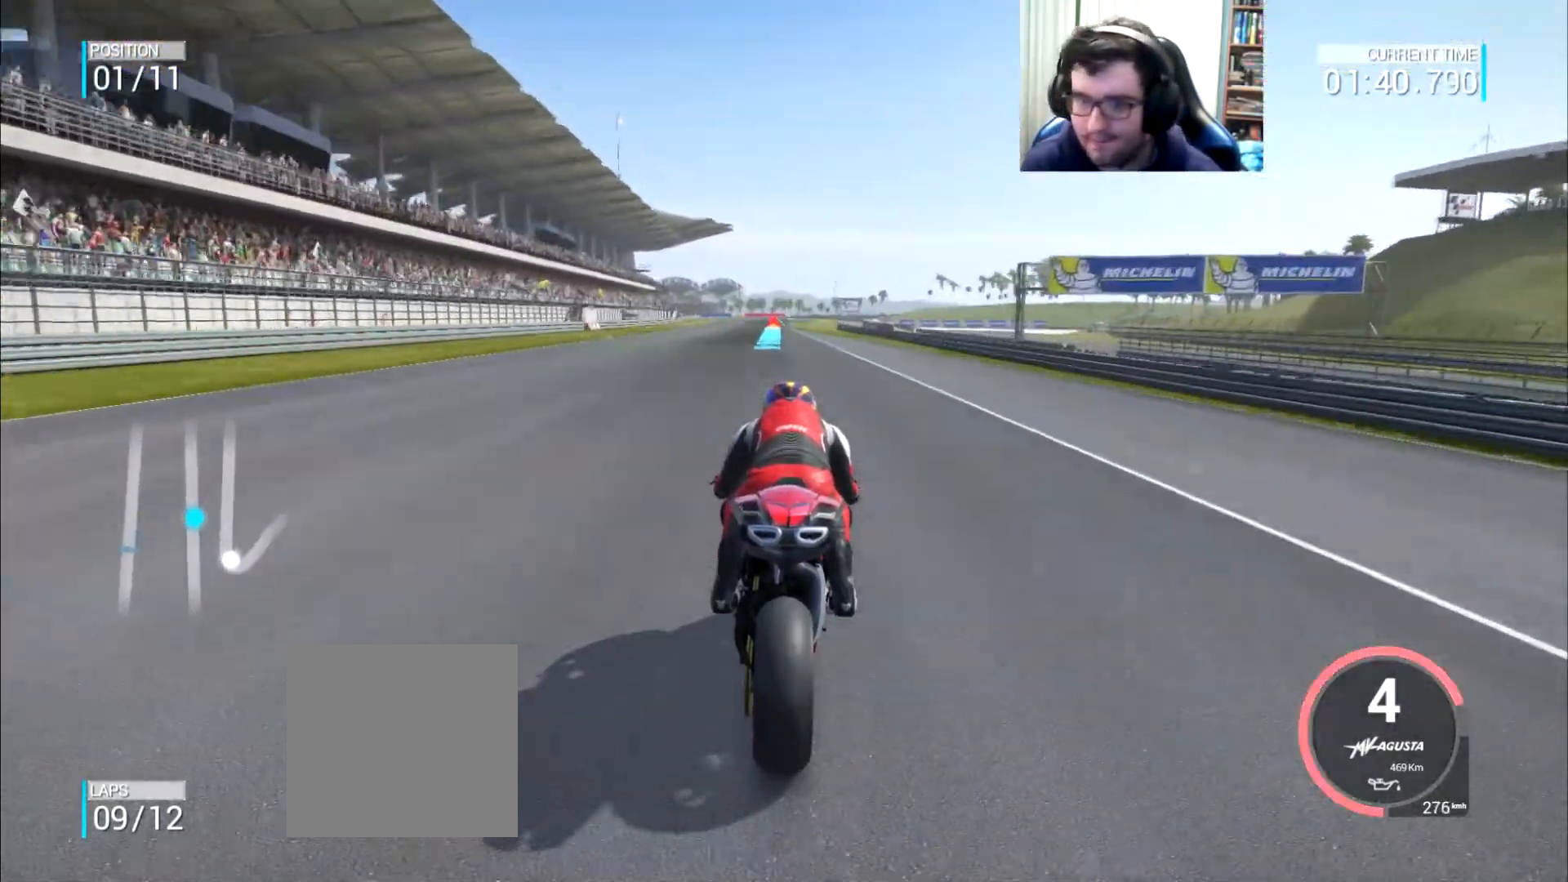
{"buttons": [], "left_stick": "center", "right_stick": "center", "events": [[116, "B", "down"], [183, "B", "up"]]}
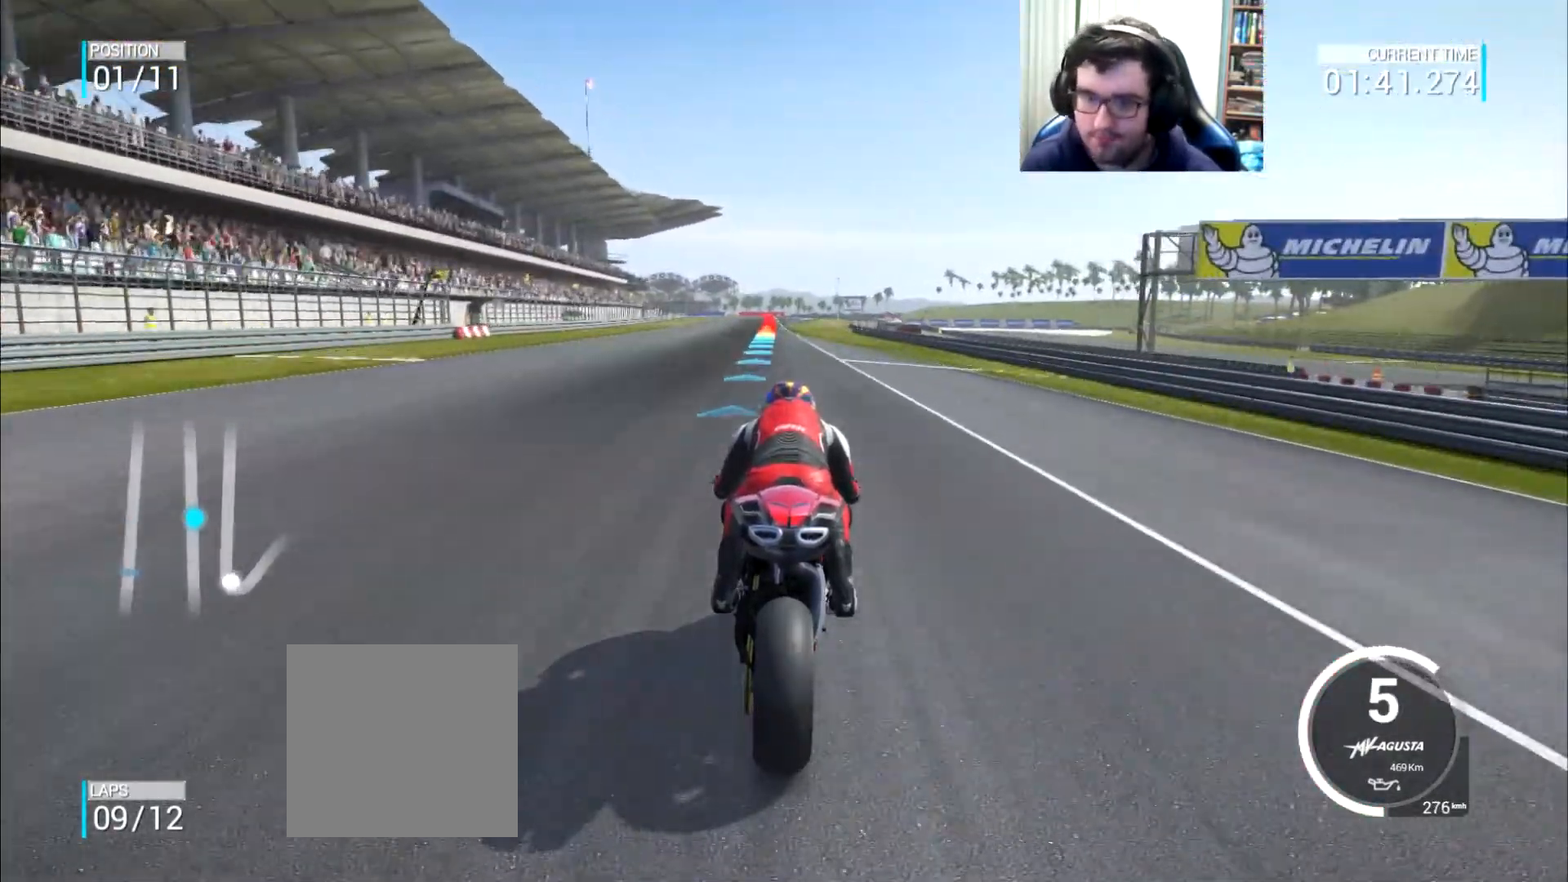
{"buttons": [], "left_stick": "center", "right_stick": "center", "events": [[384, "left_stick", "left"], [484, "left_stick", "center"]]}
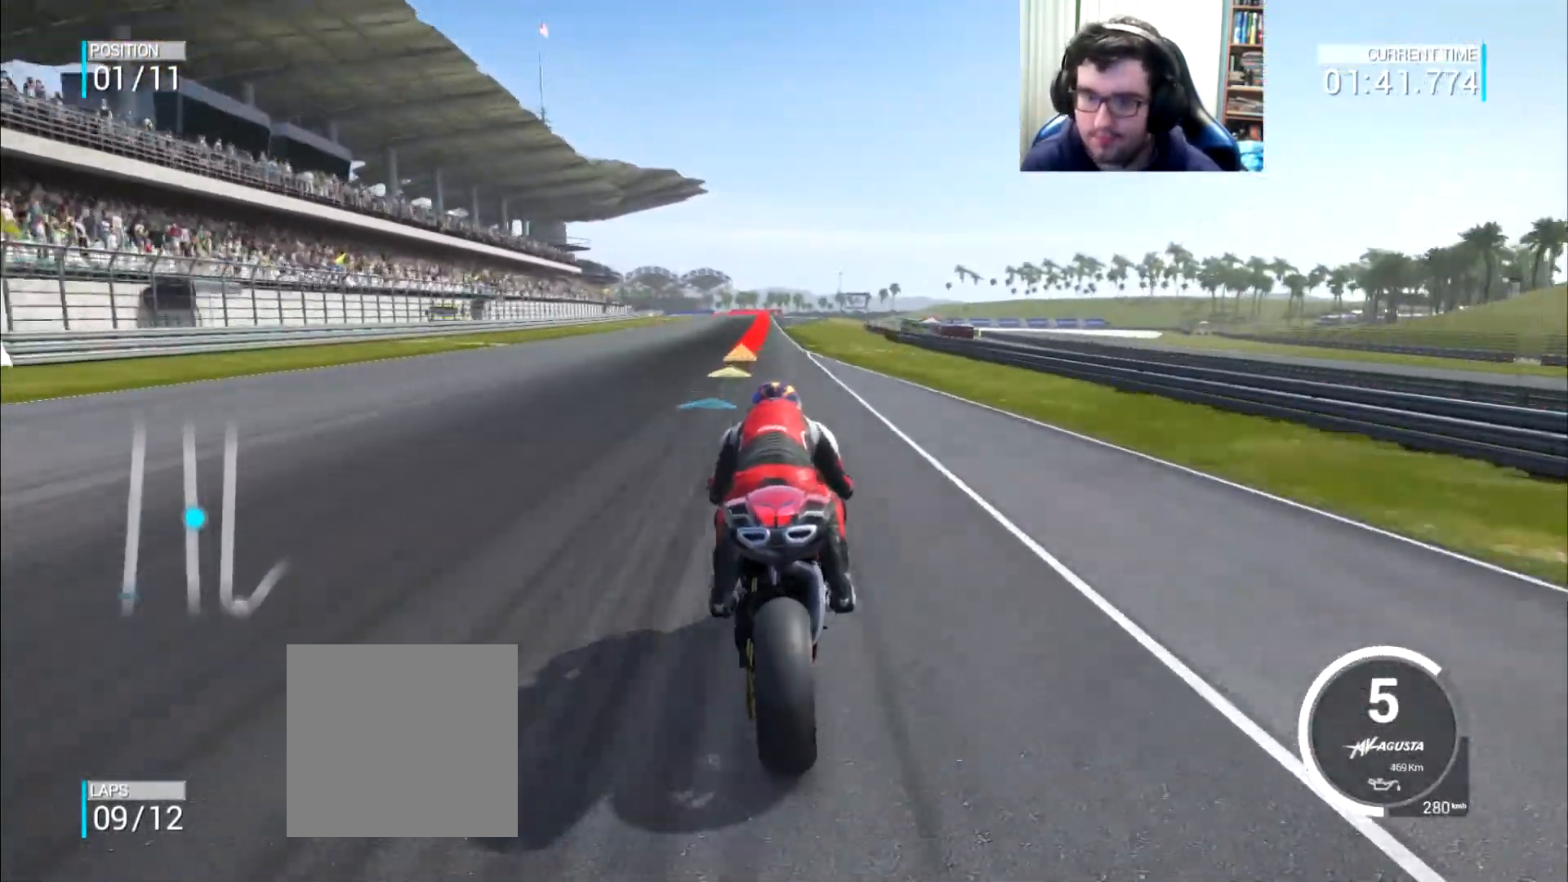
{"buttons": [], "left_stick": "down-left", "right_stick": "center", "events": [[83, "left_stick", "left"], [150, "left_stick", "center"], [283, "left_stick", "left"], [367, "left_stick", "center"], [433, "left_stick", "left"], [500, "left_stick", "down-left"]]}
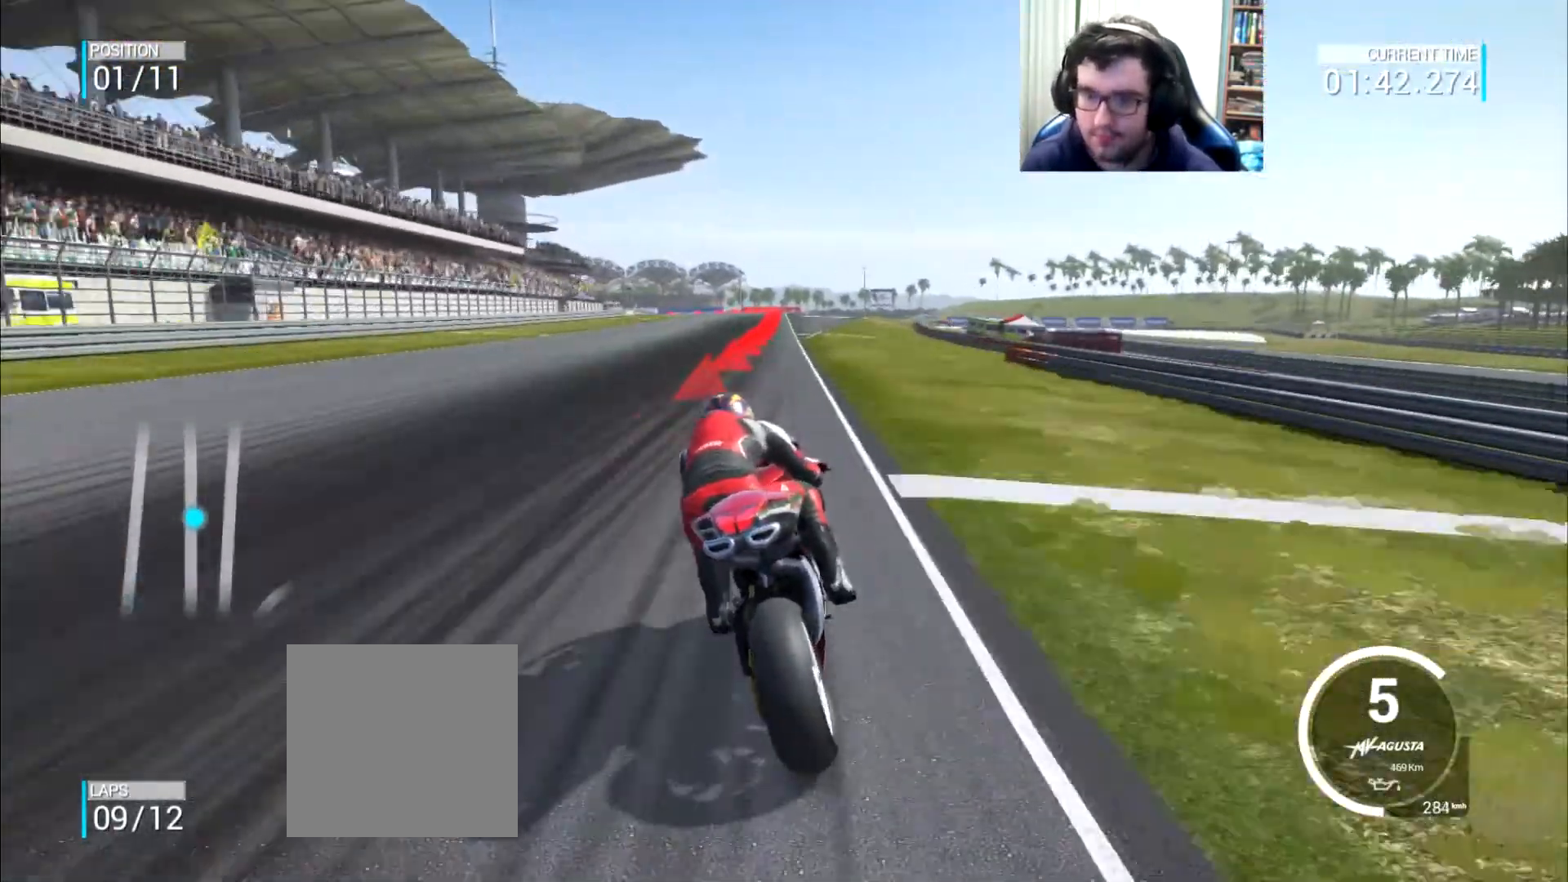
{"buttons": ["A", "L2"], "left_stick": "down-left", "right_stick": "center", "events": [[100, "L2", "down"], [134, "A", "down"], [134, "X", "down"], [334, "X", "up"]]}